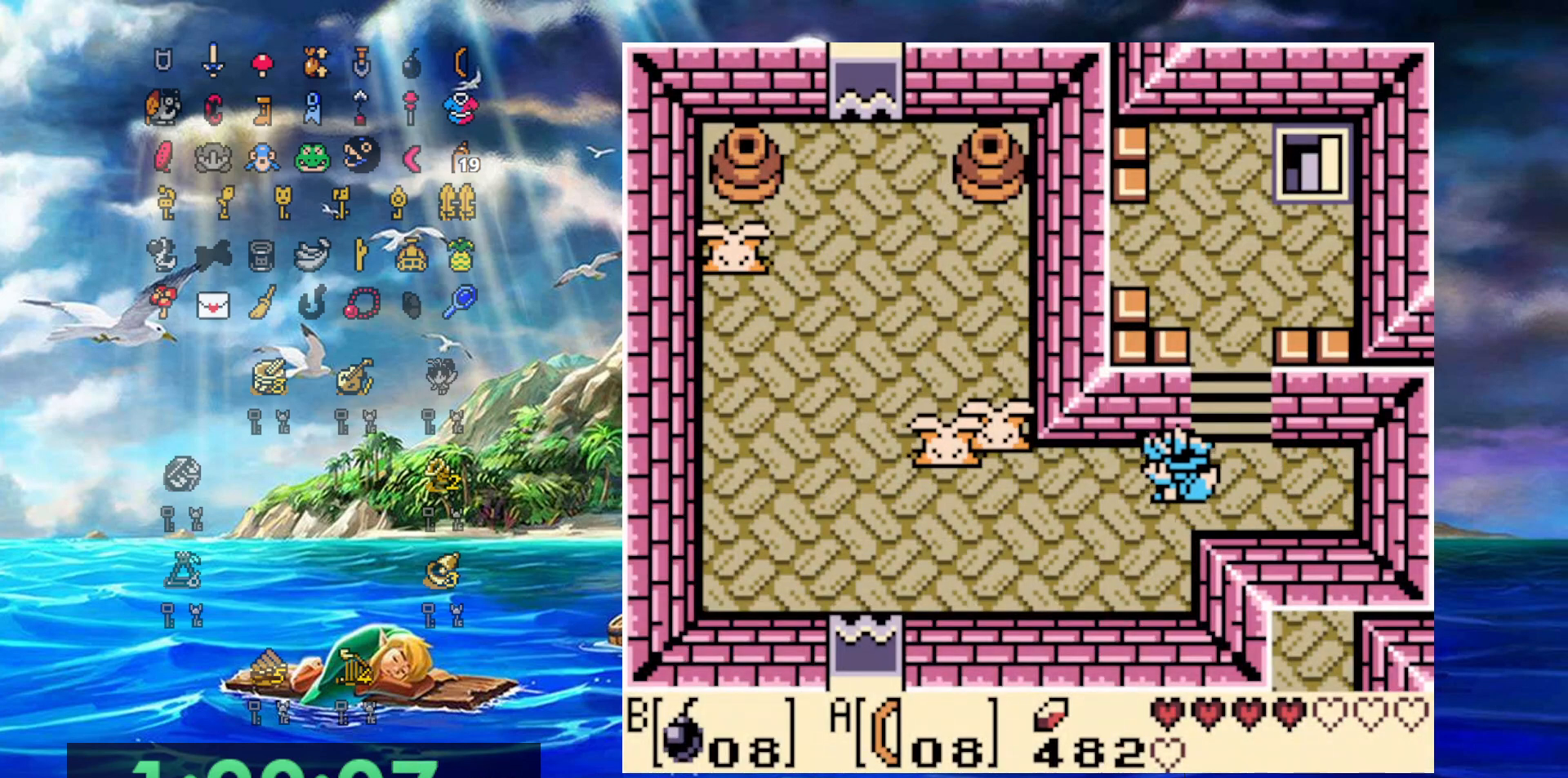
Gameplay with a controller (Nintendo layout); each line is a JSON object with the inputs held at the frame after it (dt_ms = milliseconds from this image to that frame). "events" lists button and stick changes between this image and that frame as [ms after this image, input, new state], when the widget could be followed in between. Not read: L3 R3.
{"dt_ms": 500, "buttons": ["DPAD_LEFT"], "events": [[100, "DPAD_UP", "up"], [183, "A", "down"], [183, "B", "down"], [300, "B", "up"], [317, "A", "up"]]}
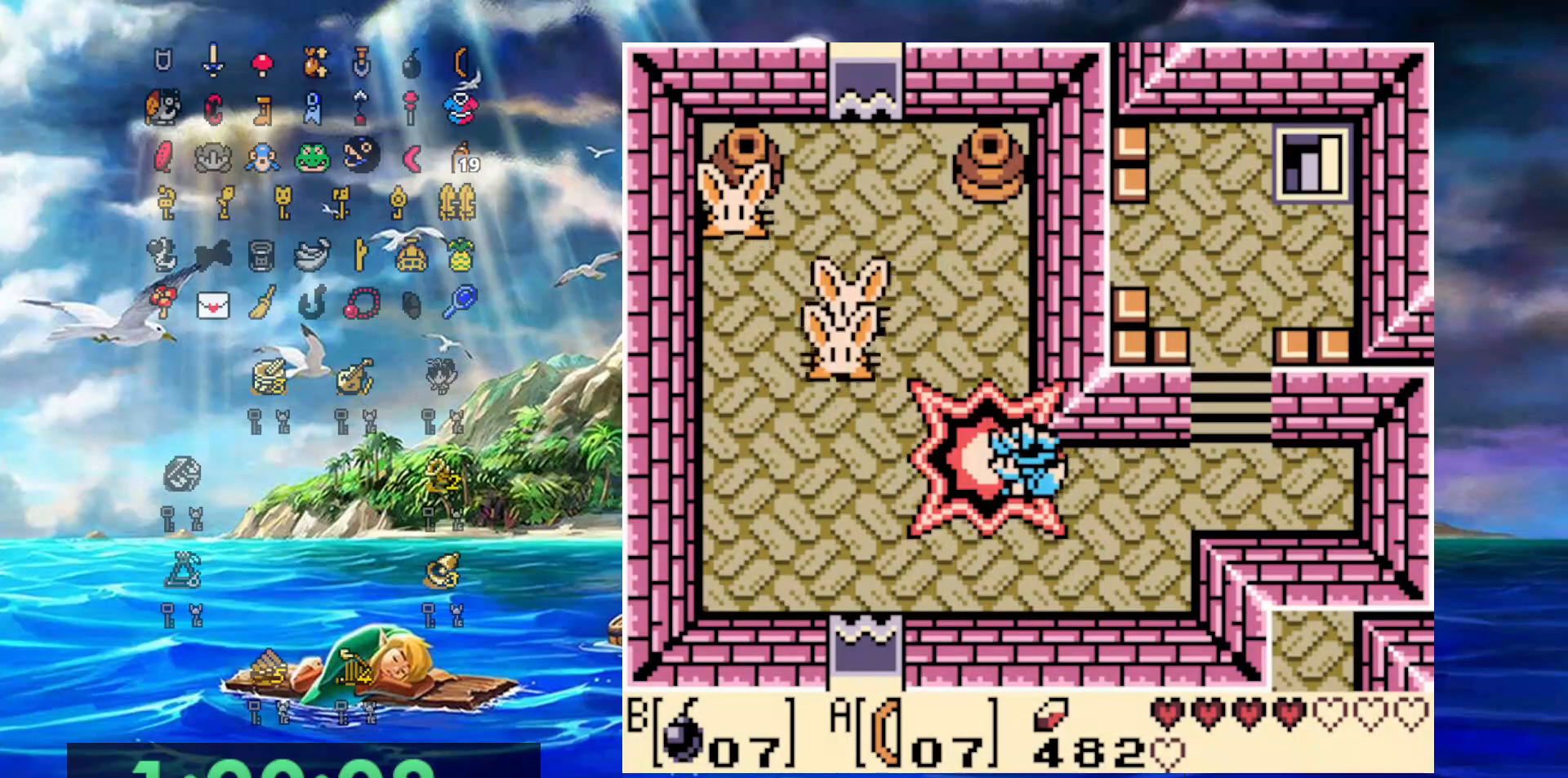
{"dt_ms": 500, "buttons": ["DPAD_UP"], "events": [[250, "DPAD_UP", "down"], [433, "DPAD_LEFT", "up"]]}
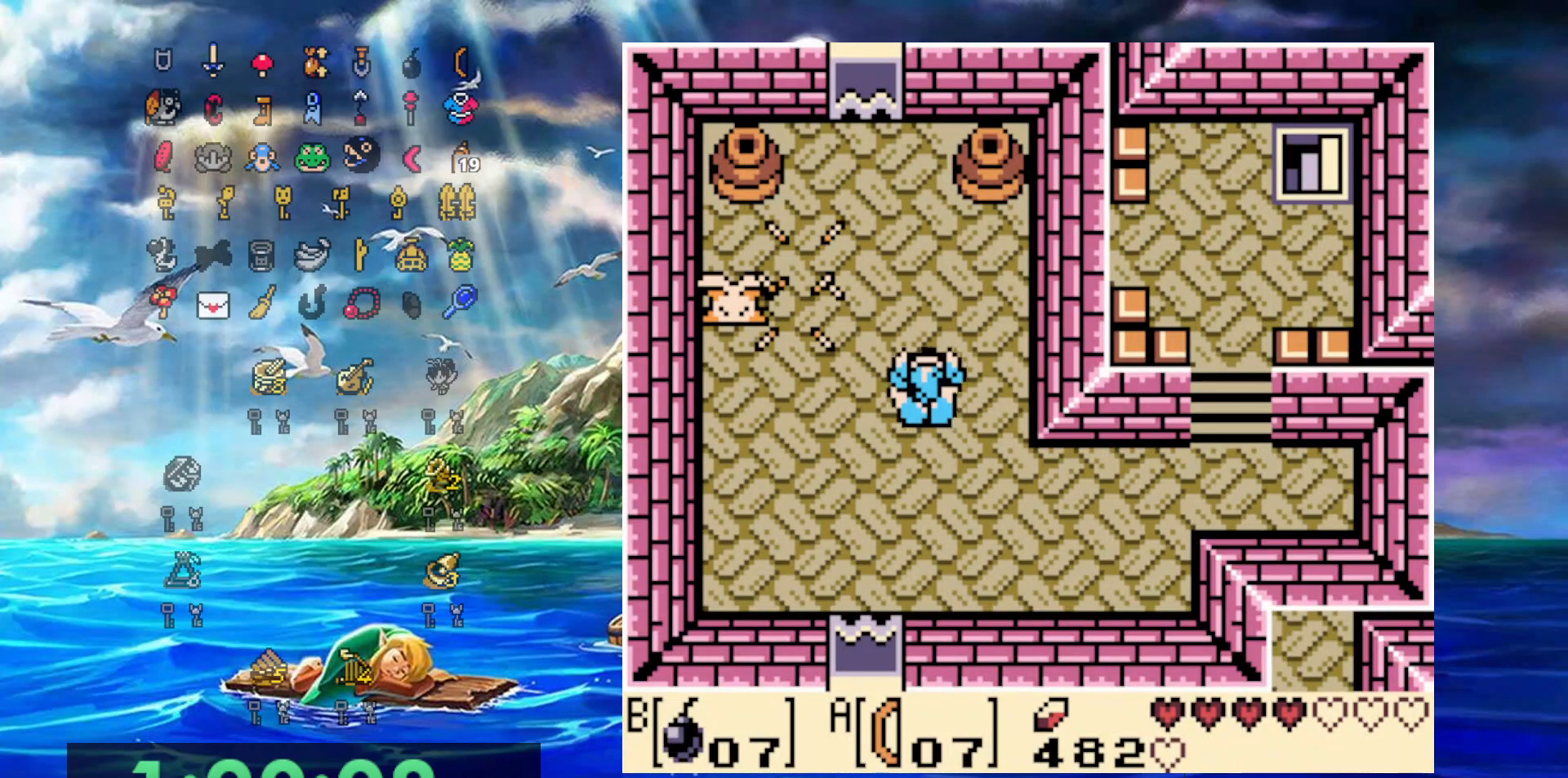
{"dt_ms": 500, "buttons": ["A", "B", "DPAD_LEFT"], "events": [[217, "DPAD_LEFT", "down"], [283, "DPAD_UP", "up"], [400, "A", "down"], [400, "B", "down"]]}
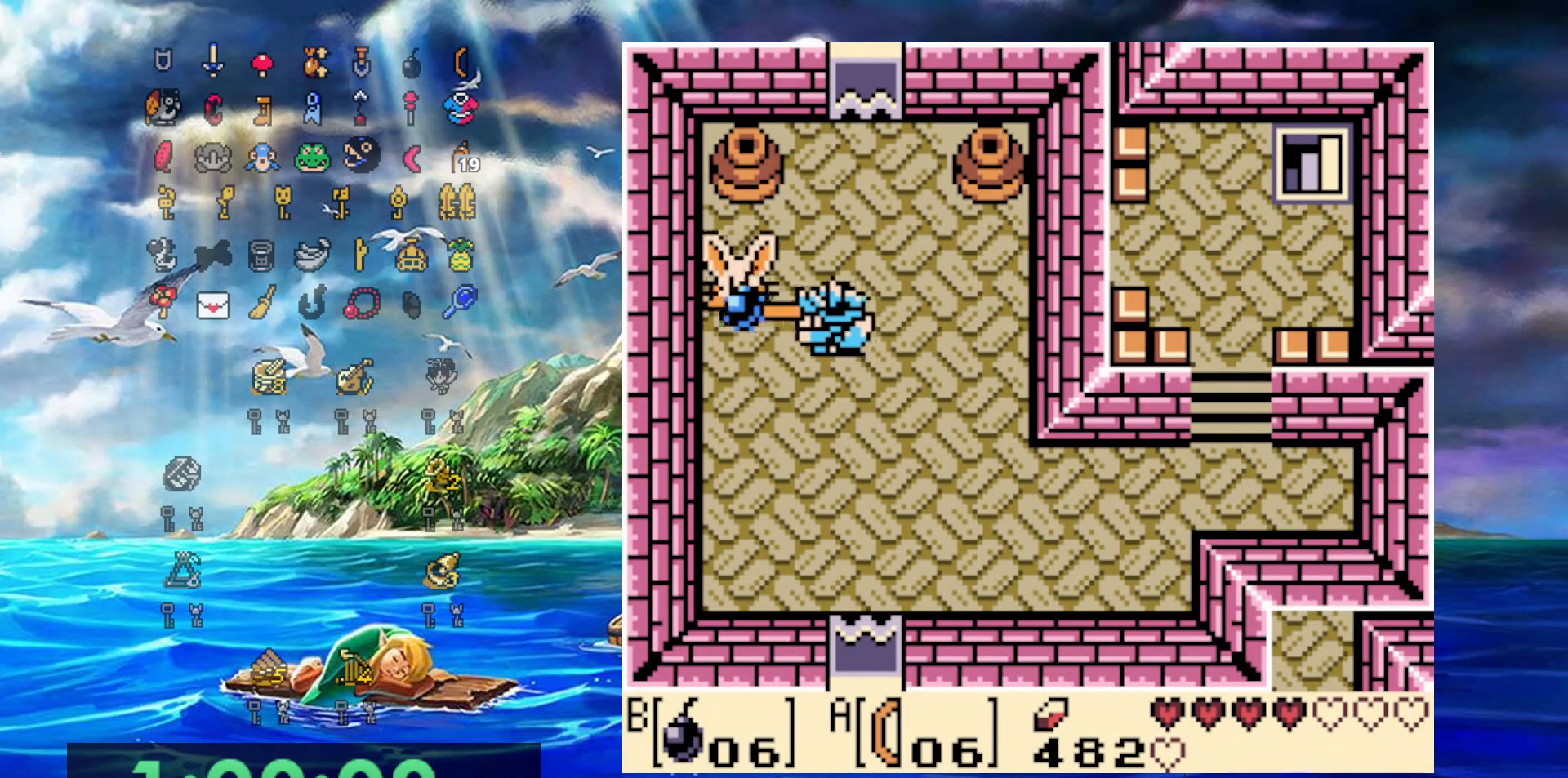
{"dt_ms": 500, "buttons": ["DPAD_UP", "DPAD_RIGHT"], "events": [[17, "A", "up"], [17, "B", "up"], [17, "DPAD_LEFT", "up"], [17, "DPAD_RIGHT", "down"], [233, "DPAD_UP", "down"], [267, "DPAD_RIGHT", "up"], [433, "DPAD_RIGHT", "down"]]}
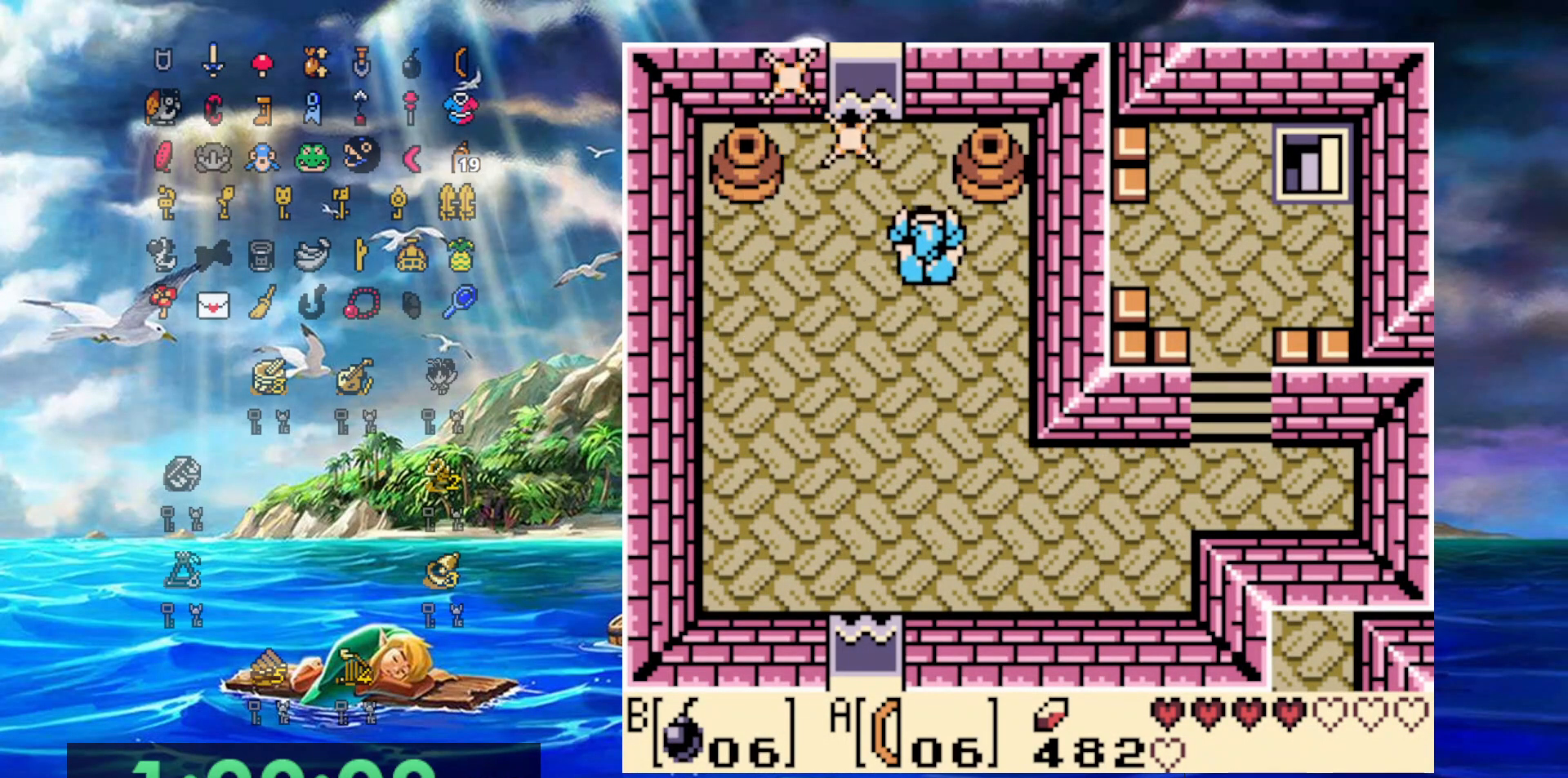
{"dt_ms": 500, "buttons": ["DPAD_UP"], "events": [[67, "DPAD_LEFT", "down"], [67, "DPAD_RIGHT", "up"], [500, "DPAD_LEFT", "up"]]}
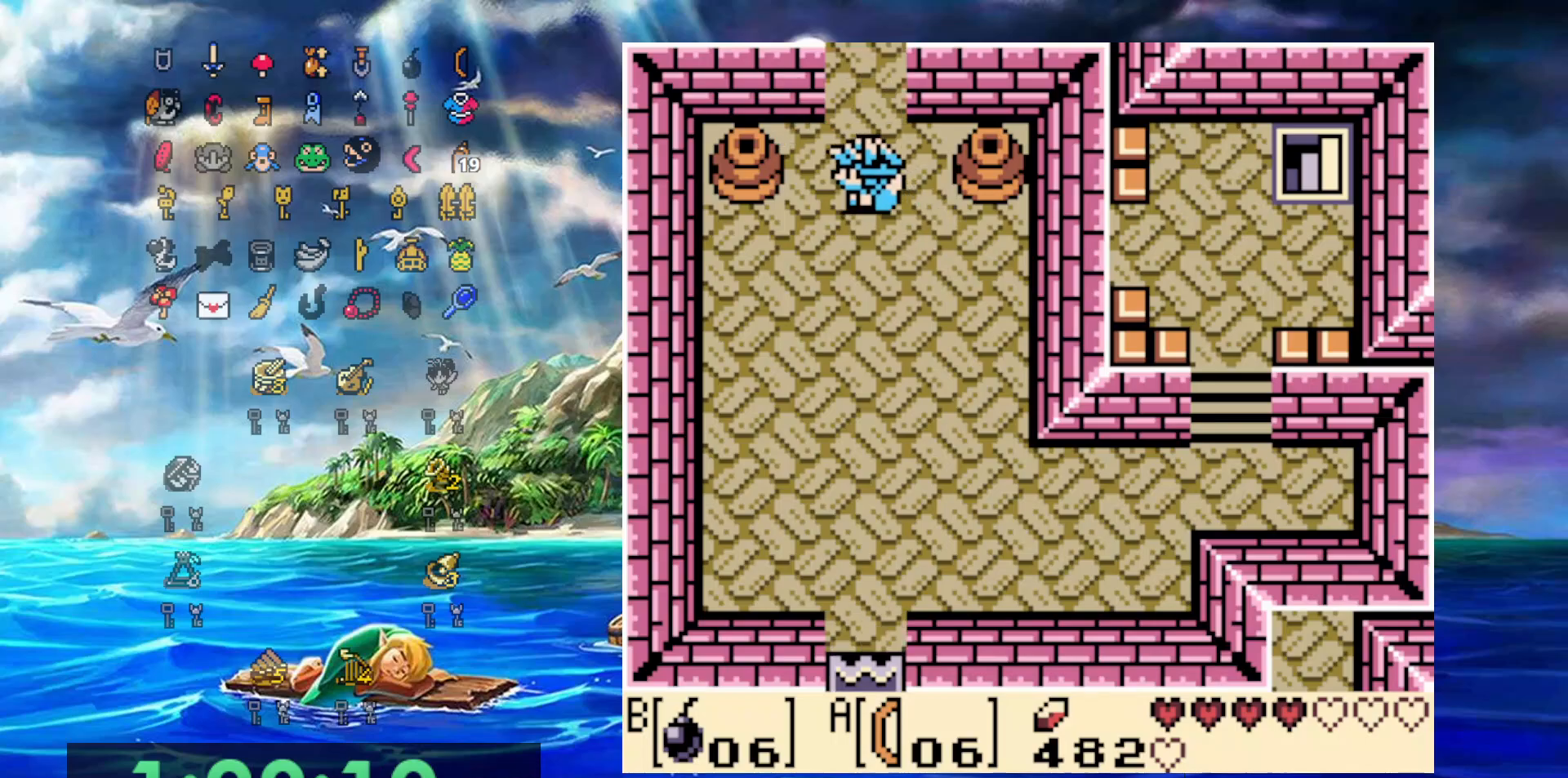
{"dt_ms": 500, "buttons": ["DPAD_UP"], "events": []}
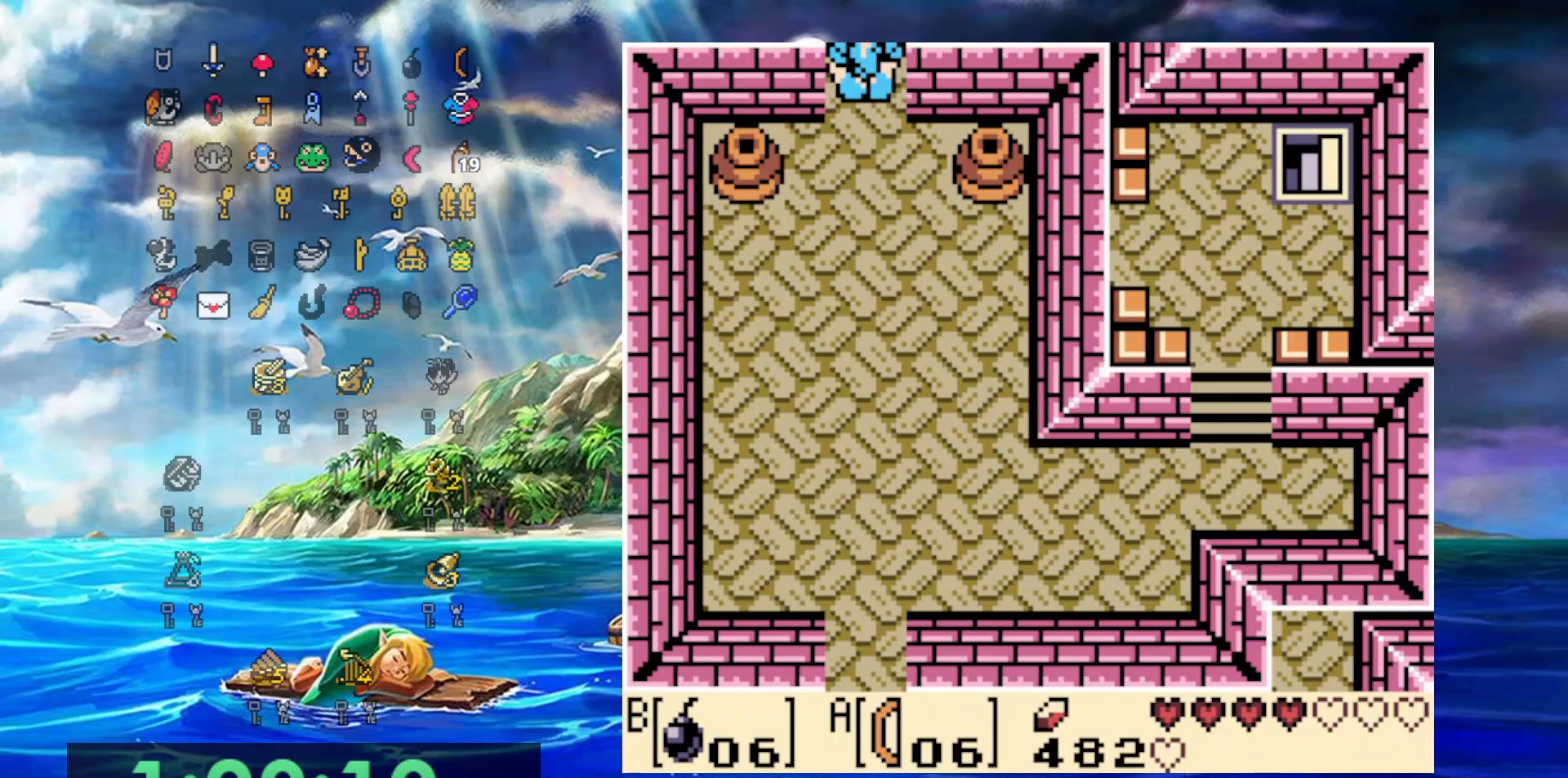
{"dt_ms": 500, "buttons": ["DPAD_UP"], "events": []}
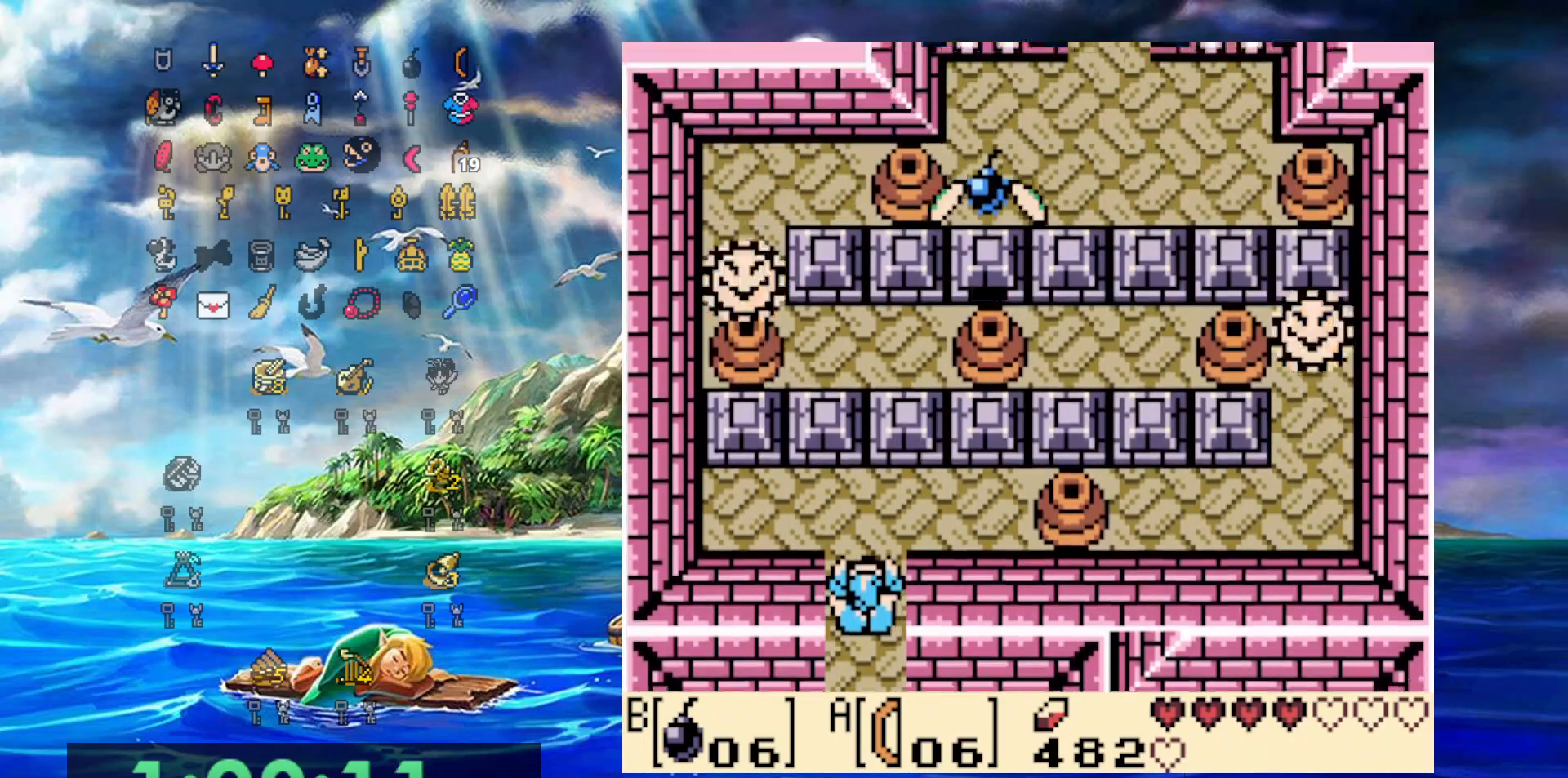
{"dt_ms": 500, "buttons": [], "events": [[283, "DPAD_UP", "up"]]}
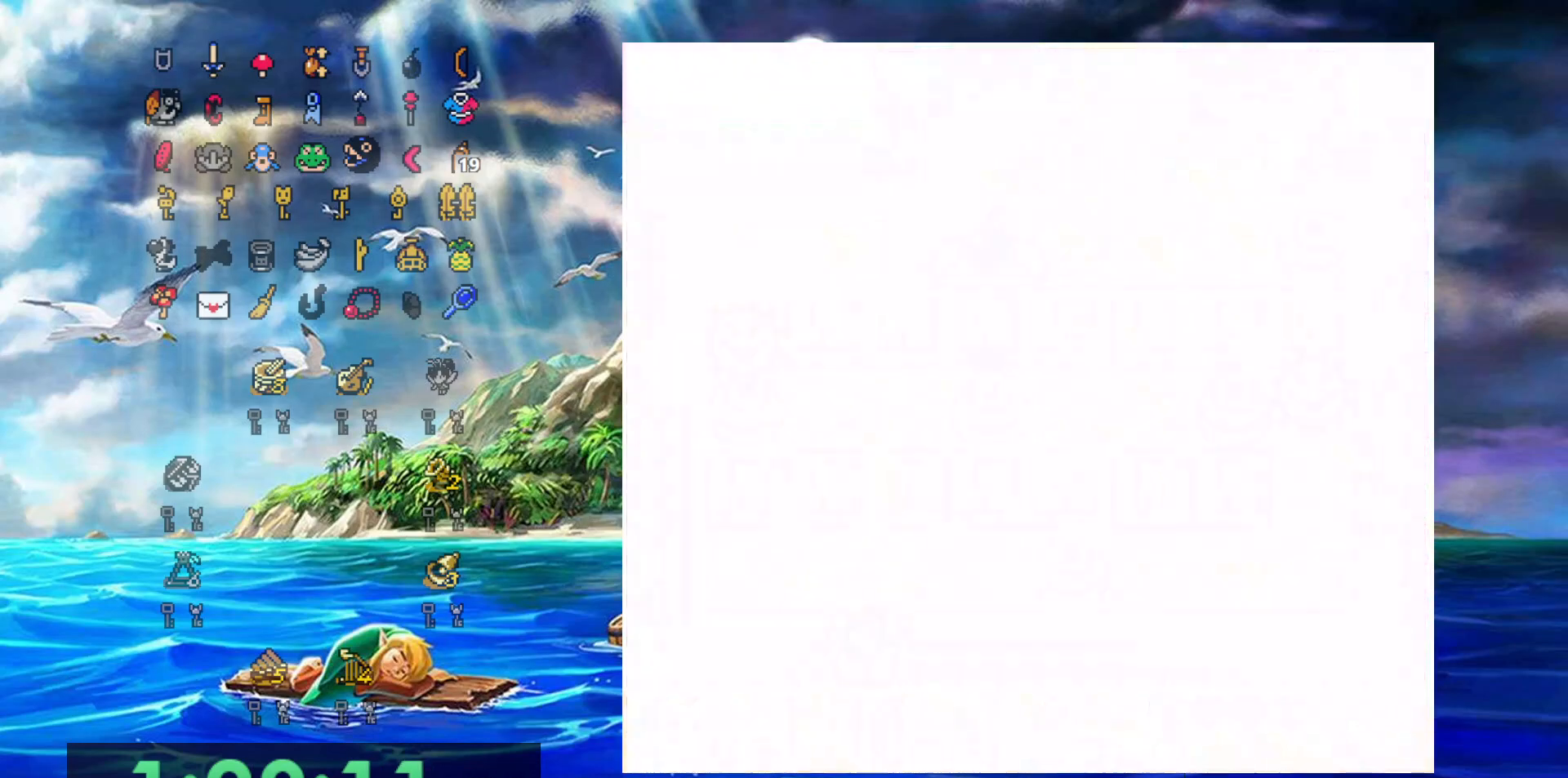
{"dt_ms": 500, "buttons": [], "events": []}
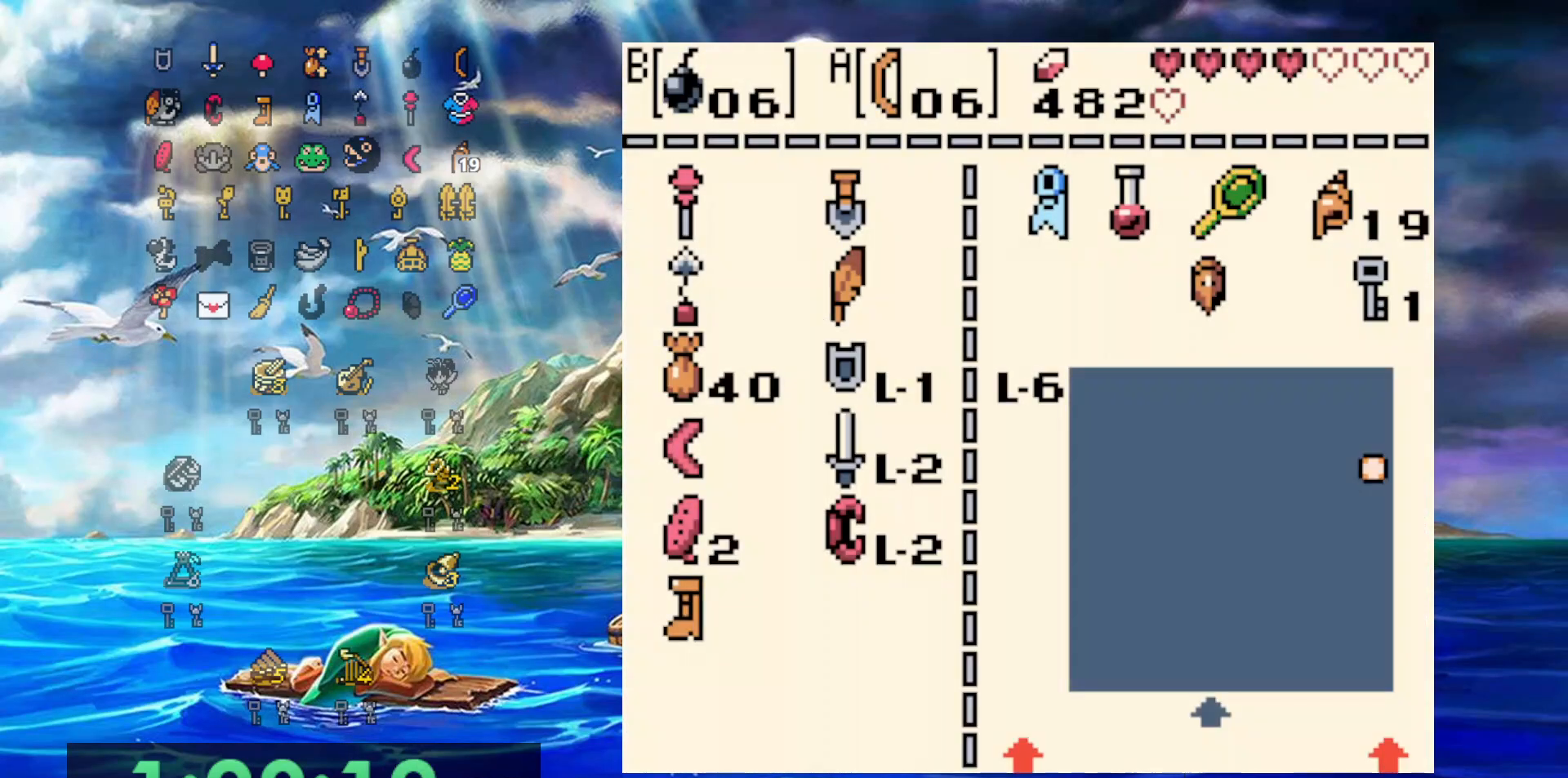
{"dt_ms": 500, "buttons": [], "events": [[367, "A", "down"], [500, "A", "up"]]}
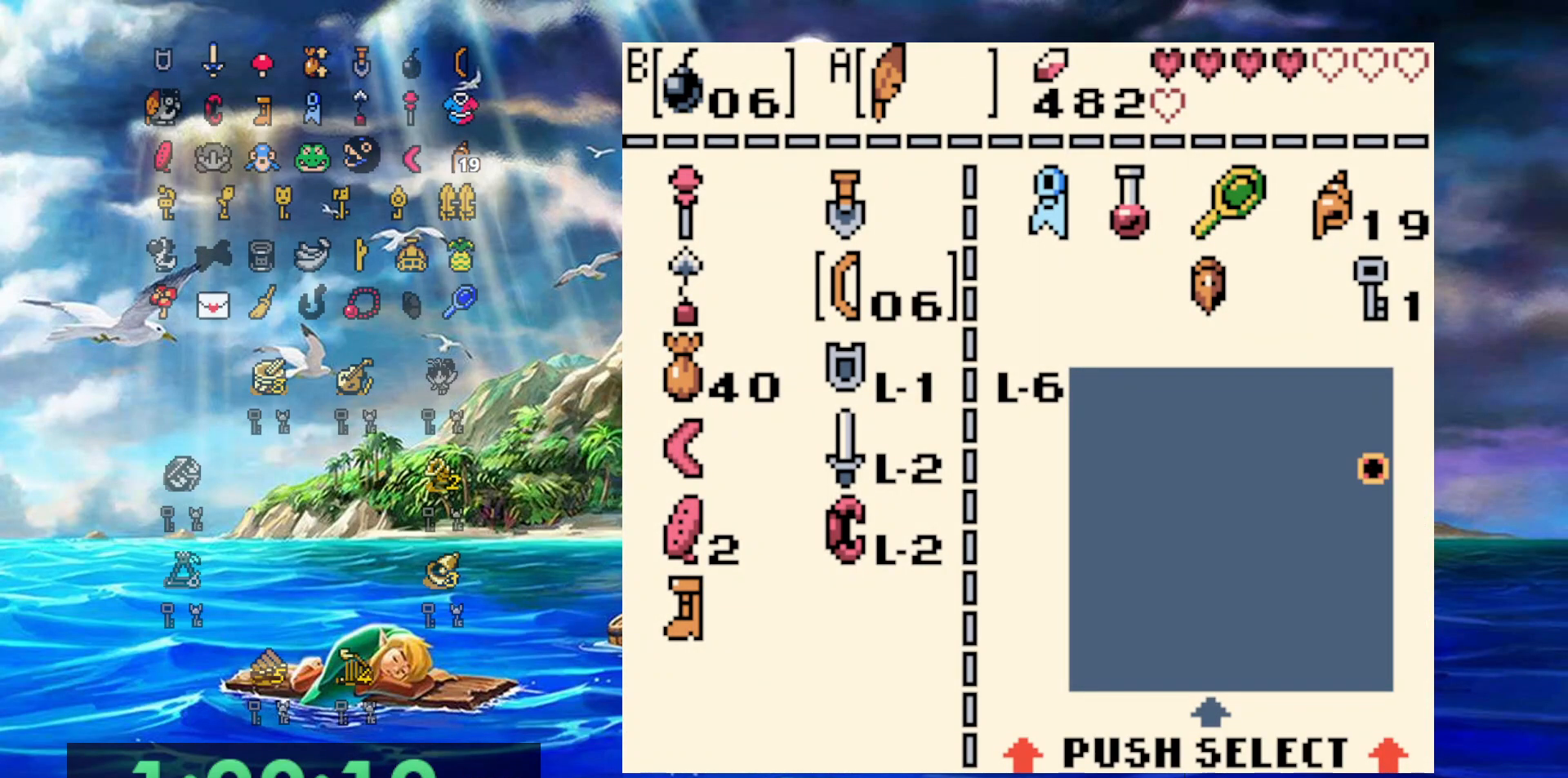
{"dt_ms": 500, "buttons": ["B"], "events": [[17, "DPAD_DOWN", "down"], [117, "DPAD_DOWN", "up"], [200, "DPAD_DOWN", "down"], [300, "DPAD_DOWN", "up"], [350, "DPAD_DOWN", "down"], [450, "B", "down"], [450, "DPAD_DOWN", "up"]]}
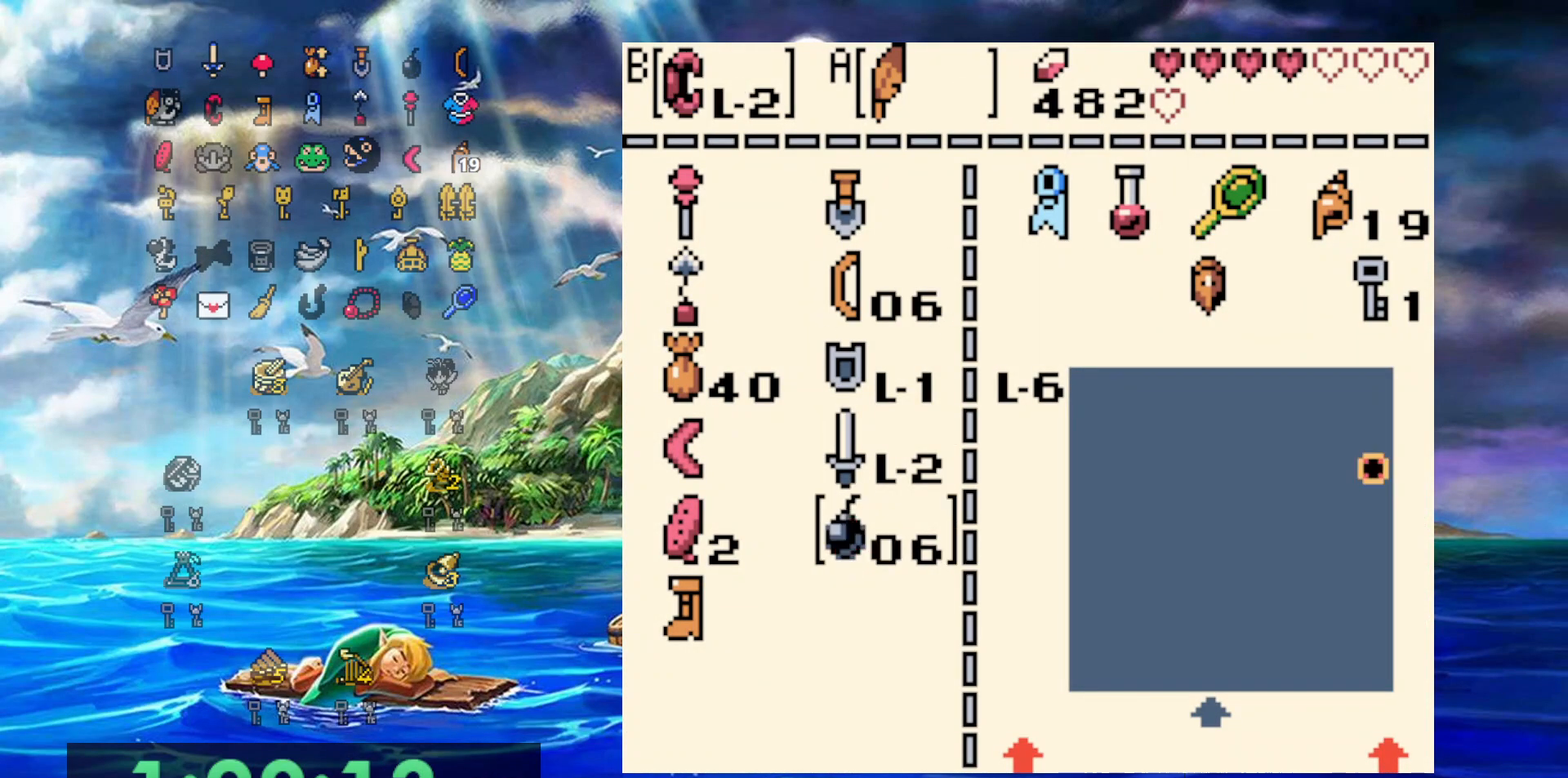
{"dt_ms": 500, "buttons": ["DPAD_UP"], "events": [[50, "B", "up"], [350, "DPAD_UP", "down"]]}
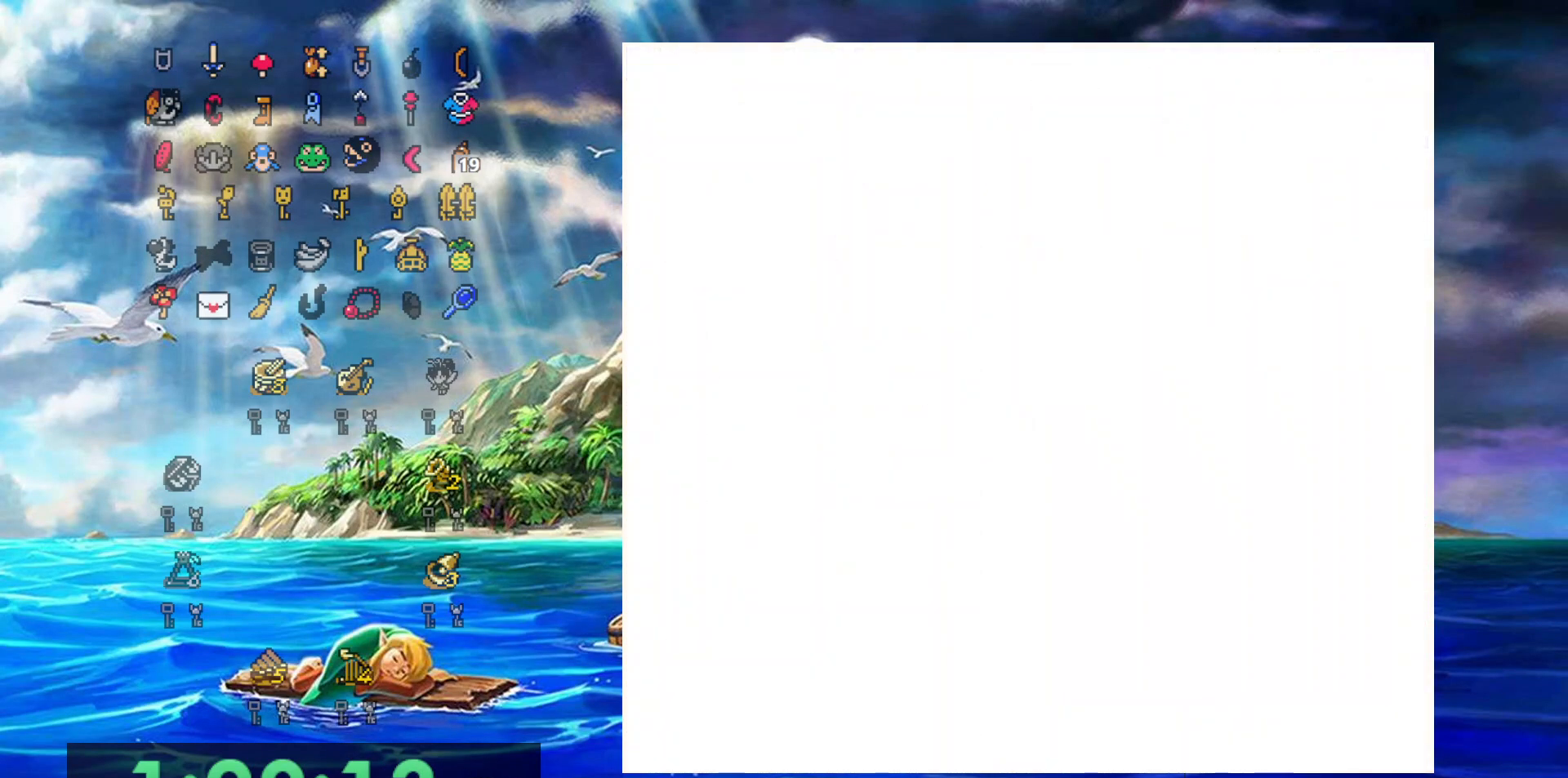
{"dt_ms": 500, "buttons": ["DPAD_UP"], "events": []}
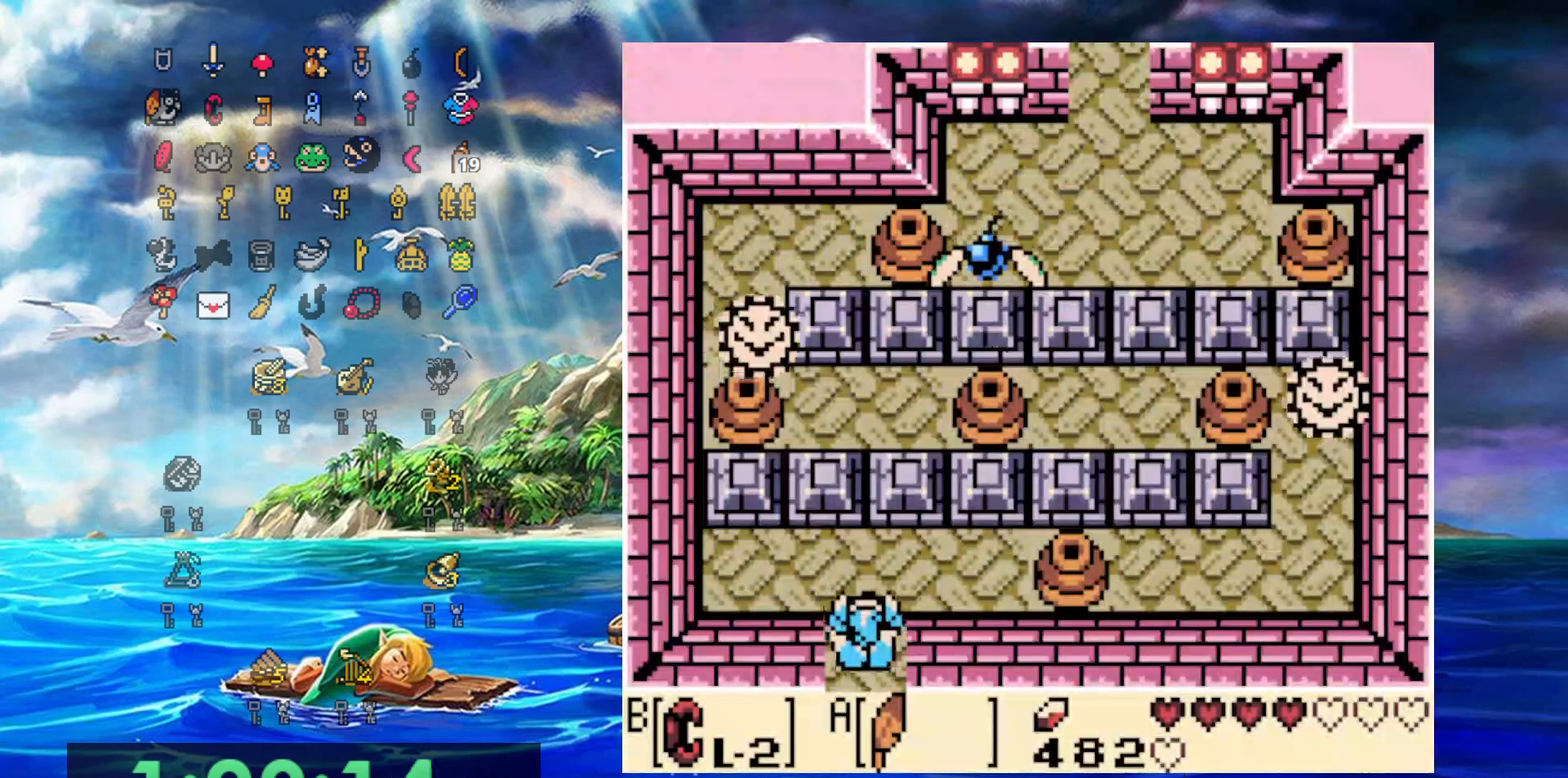
{"dt_ms": 500, "buttons": [], "events": [[17, "DPAD_RIGHT", "down"], [50, "DPAD_UP", "up"], [200, "DPAD_RIGHT", "up"], [367, "DPAD_UP", "down"], [450, "DPAD_UP", "up"]]}
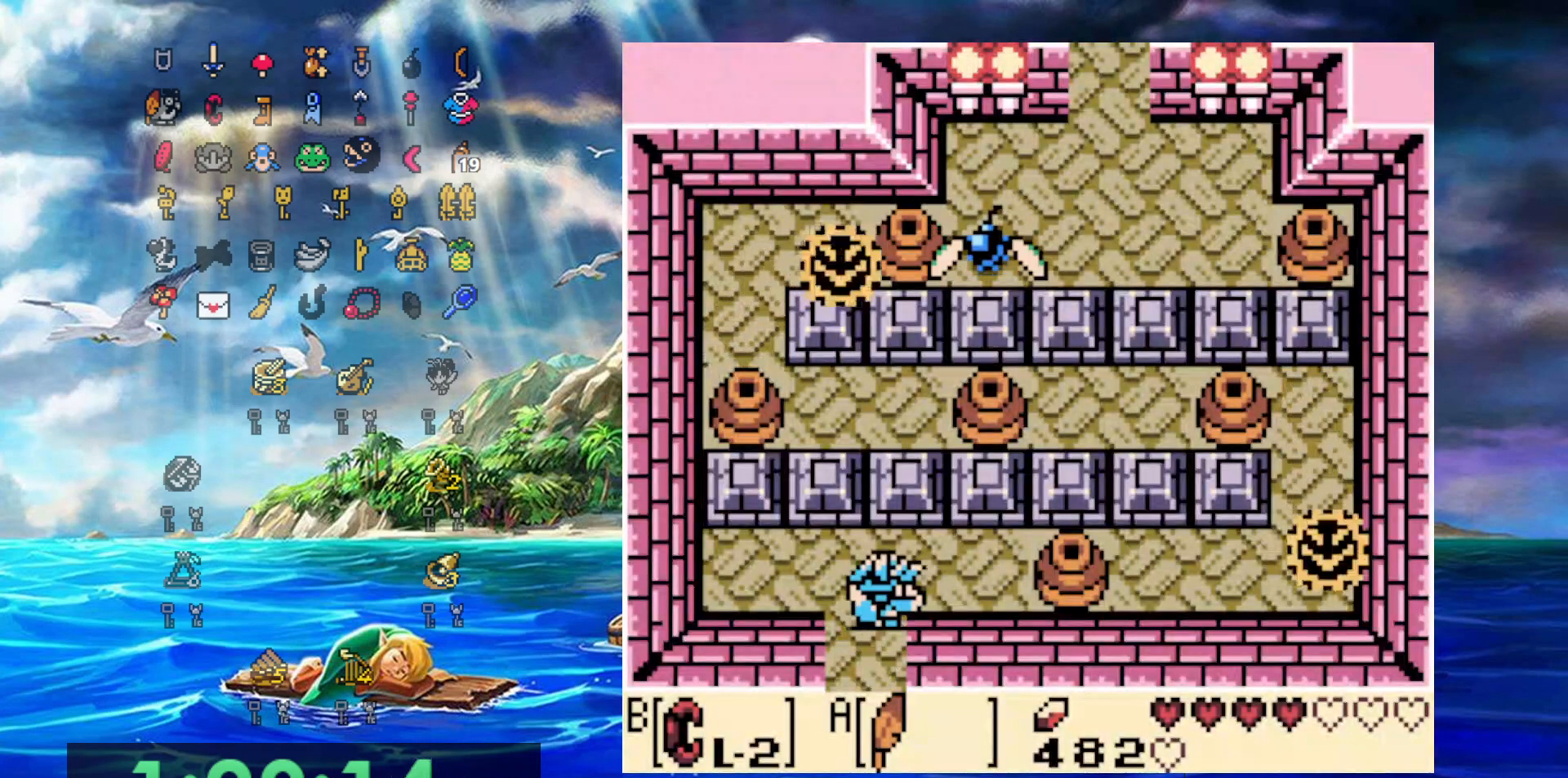
{"dt_ms": 500, "buttons": ["A", "DPAD_DOWN"], "events": [[17, "DPAD_RIGHT", "down"], [217, "DPAD_RIGHT", "up"], [267, "DPAD_DOWN", "down"], [400, "A", "down"]]}
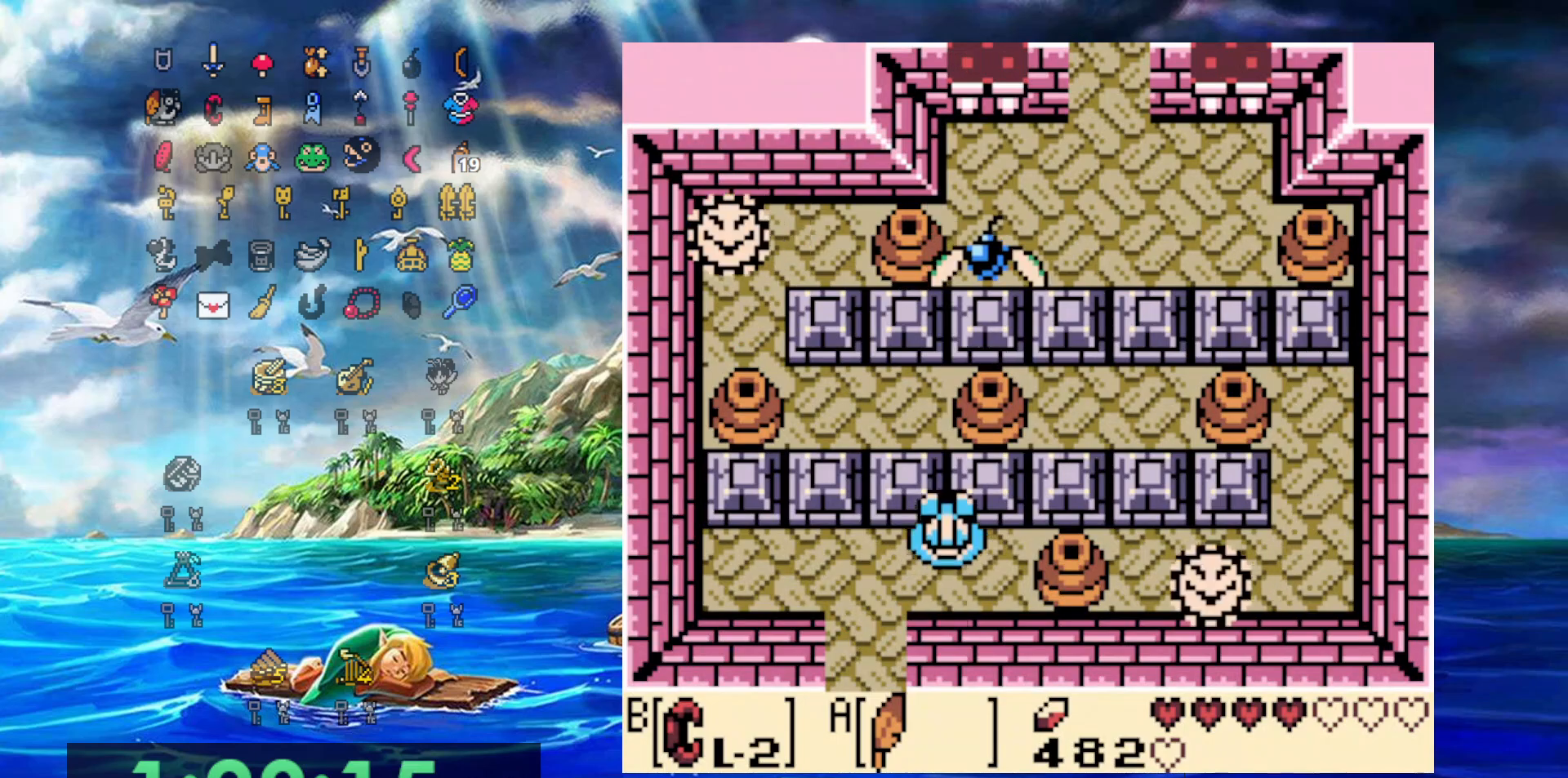
{"dt_ms": 500, "buttons": [], "events": [[50, "A", "up"], [200, "DPAD_DOWN", "up"]]}
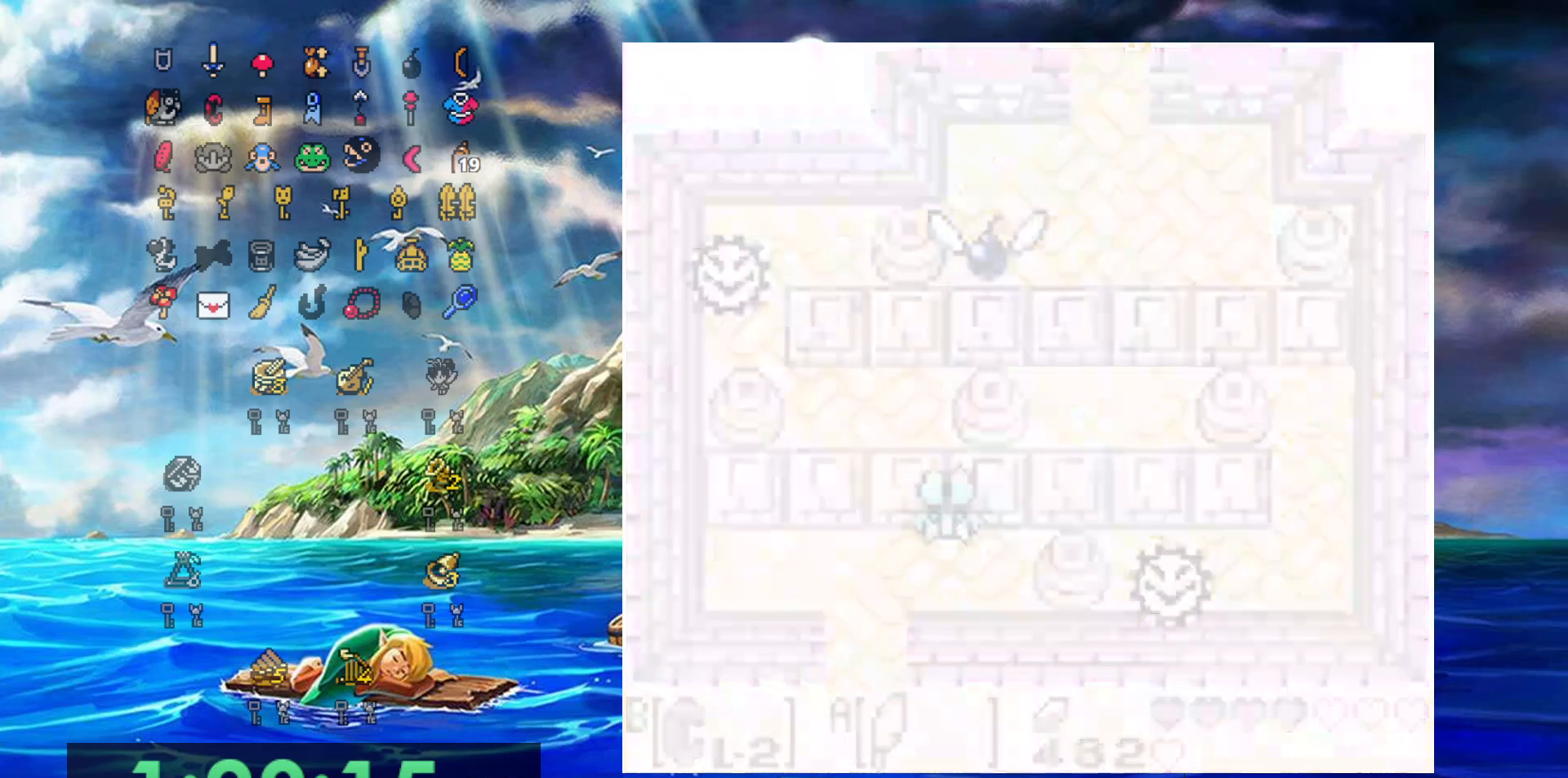
{"dt_ms": 500, "buttons": [], "events": []}
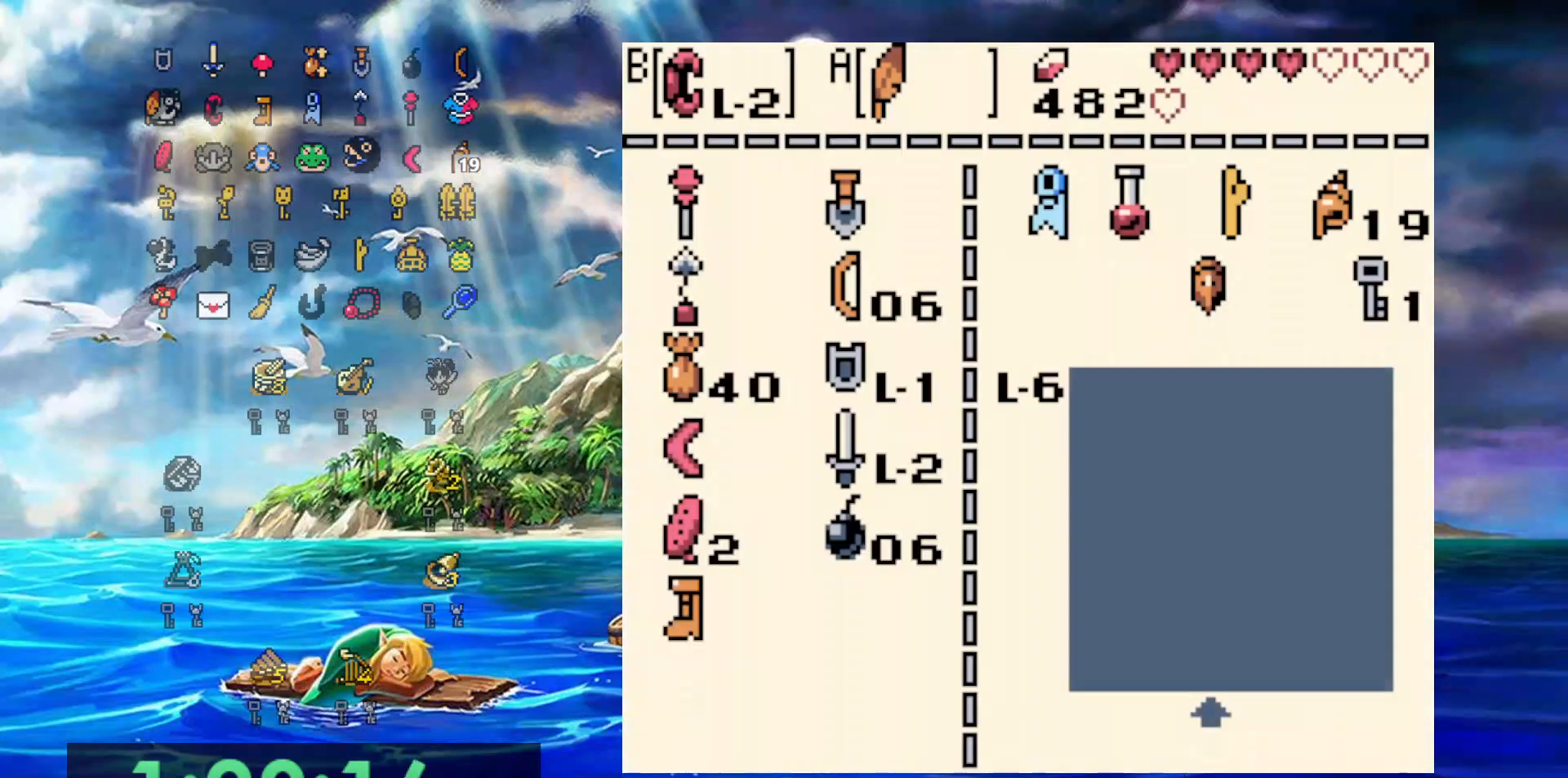
{"dt_ms": 500, "buttons": [], "events": []}
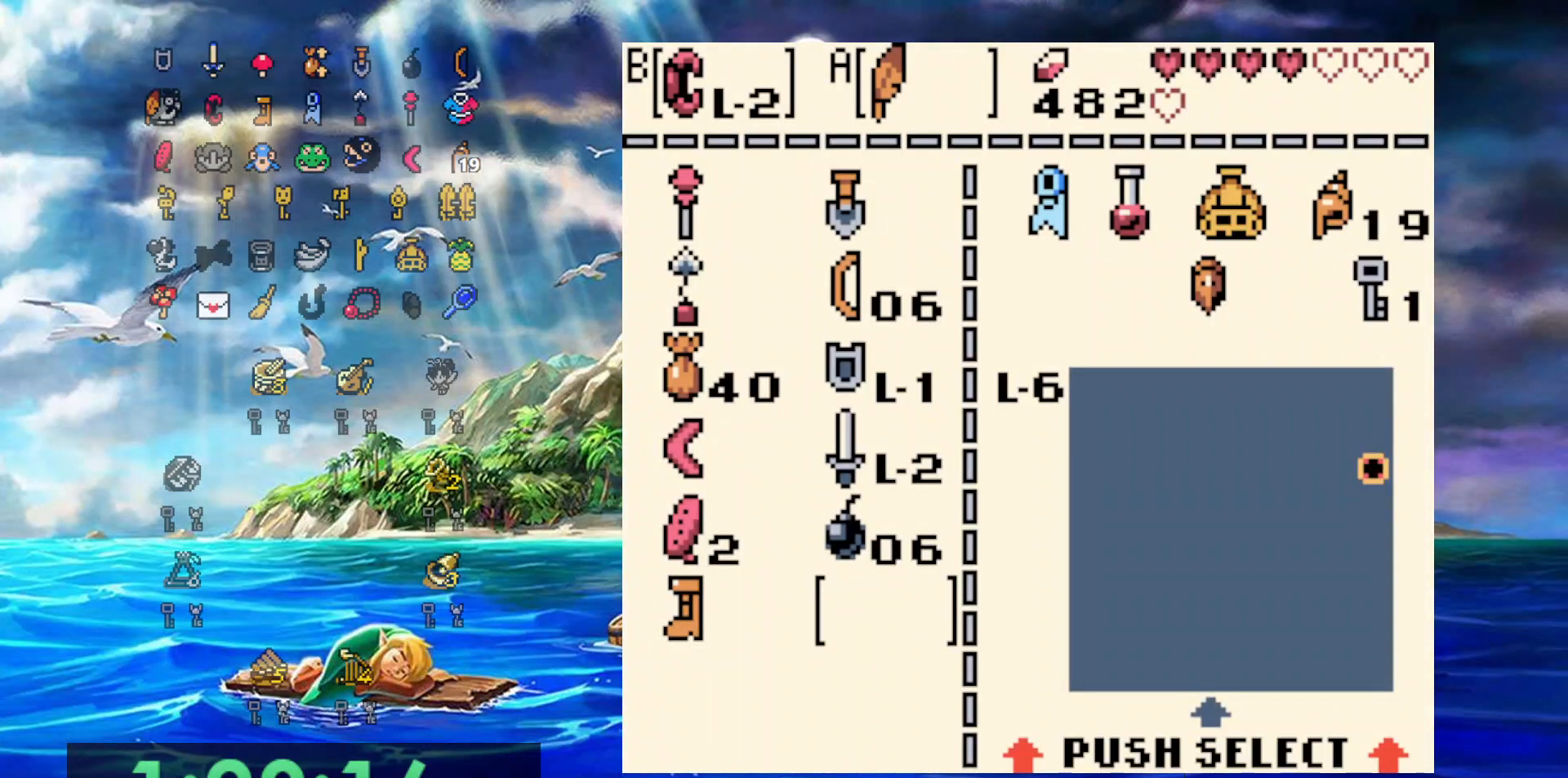
{"dt_ms": 500, "buttons": [], "events": [[150, "DPAD_UP", "down"], [217, "DPAD_UP", "up"], [300, "DPAD_UP", "down"], [400, "B", "down"], [400, "DPAD_UP", "up"], [500, "B", "up"]]}
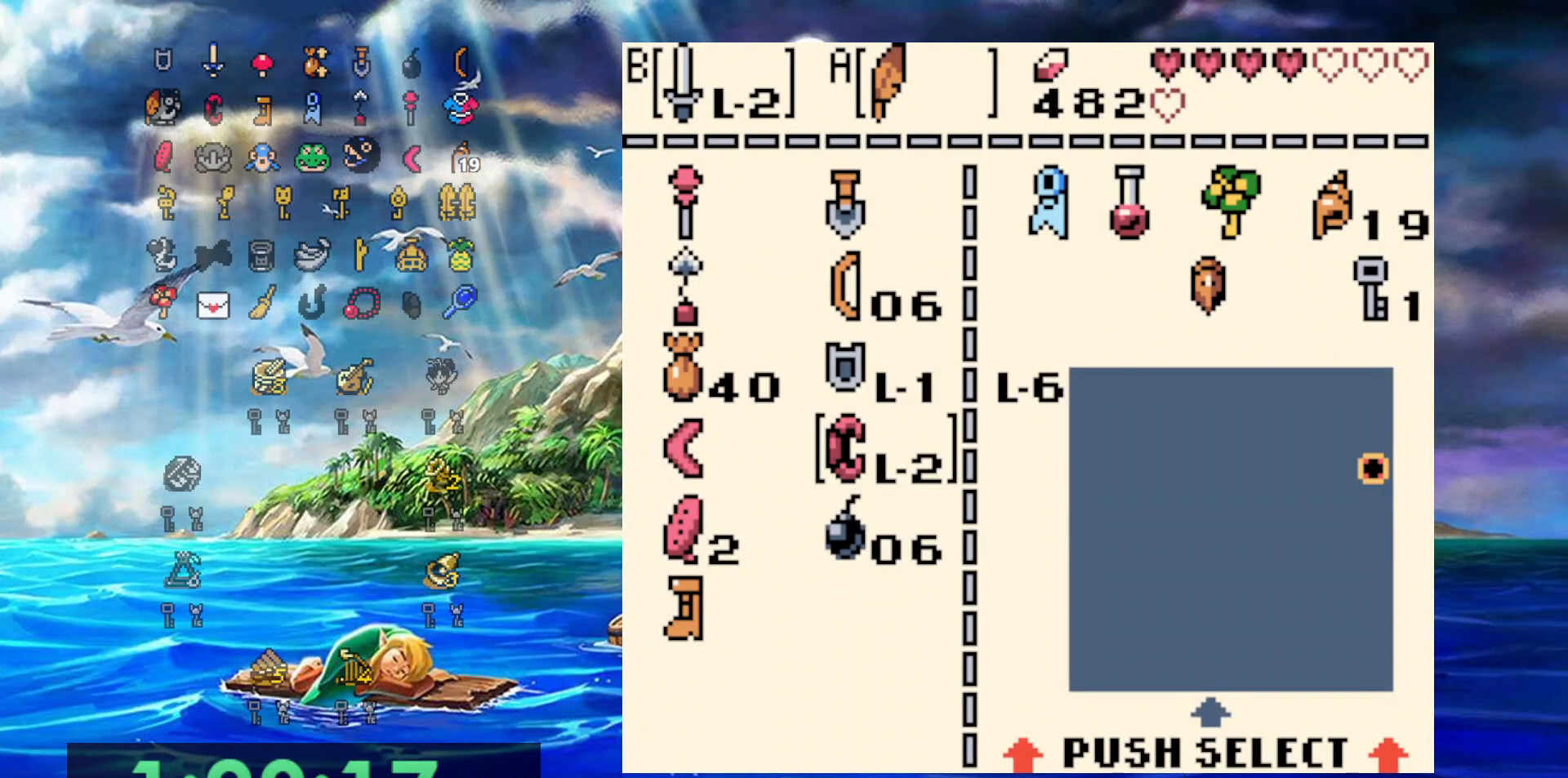
{"dt_ms": 500, "buttons": ["B", "DPAD_UP"], "events": [[183, "DPAD_UP", "down"], [300, "B", "down"]]}
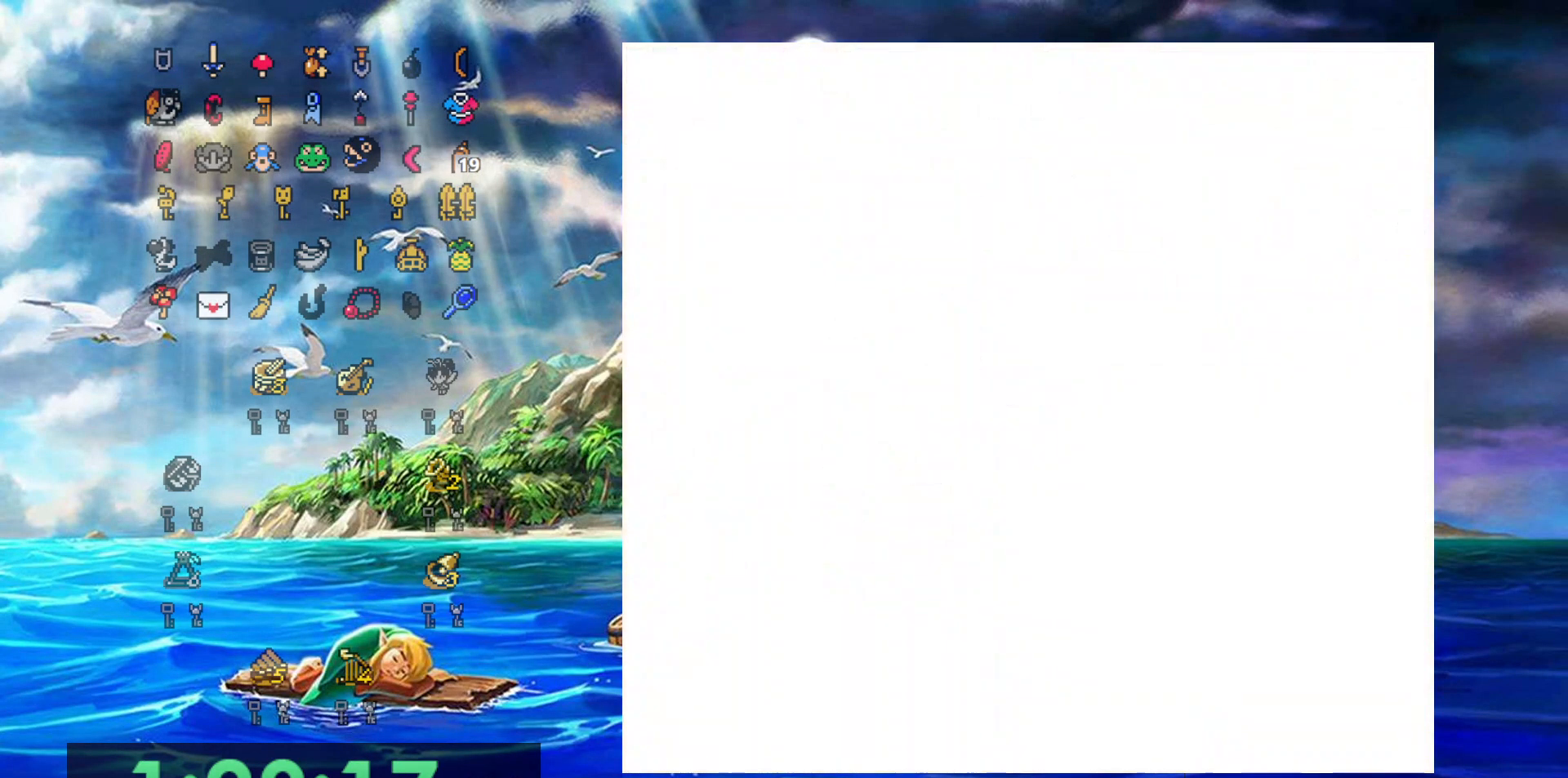
{"dt_ms": 500, "buttons": ["B", "DPAD_UP"], "events": []}
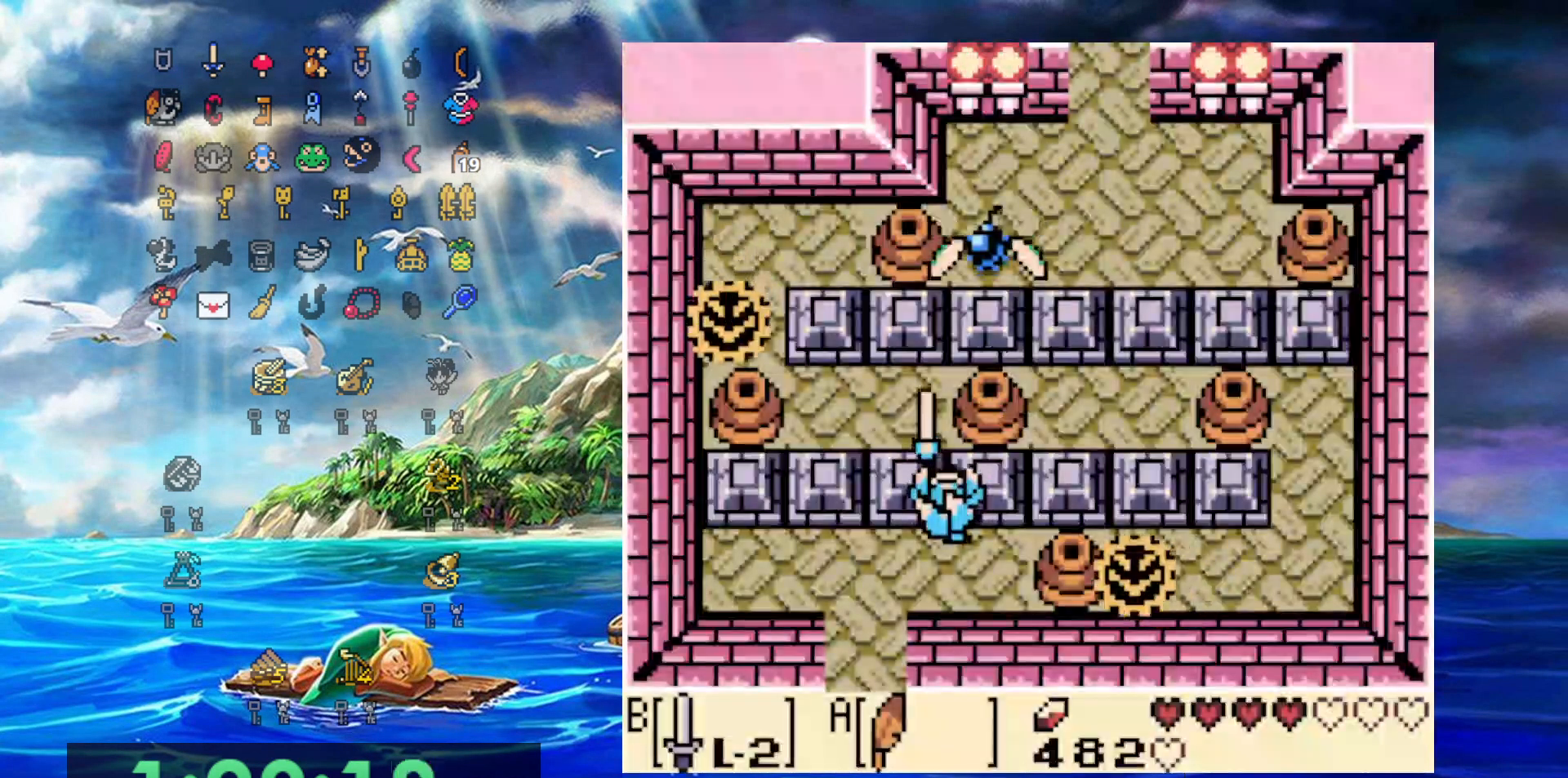
{"dt_ms": 500, "buttons": [], "events": [[150, "DPAD_LEFT", "down"], [183, "B", "up"], [333, "DPAD_LEFT", "up"], [333, "DPAD_UP", "up"]]}
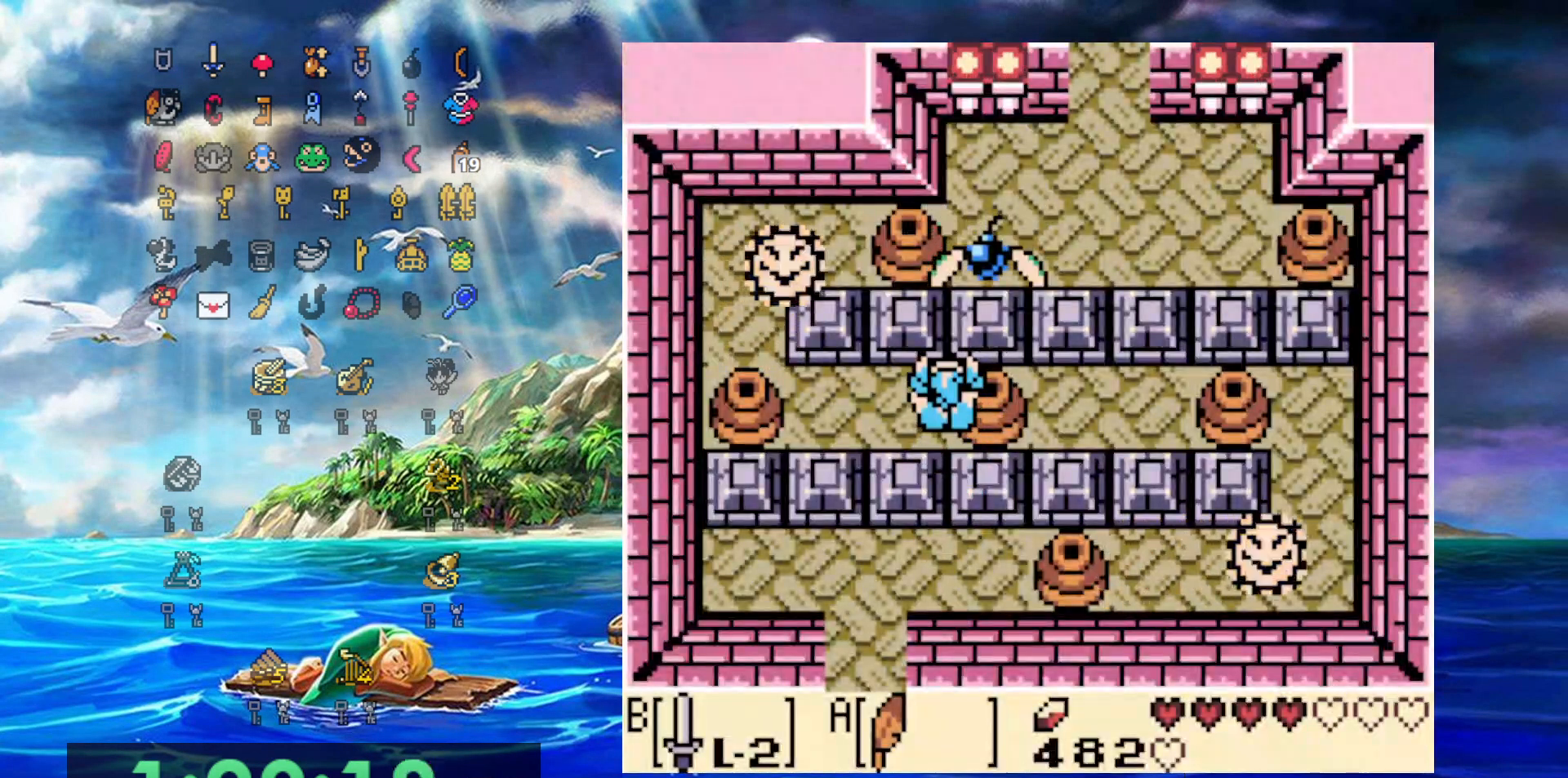
{"dt_ms": 500, "buttons": [], "events": [[17, "DPAD_LEFT", "down"], [17, "DPAD_UP", "down"], [133, "DPAD_UP", "up"], [467, "DPAD_LEFT", "up"]]}
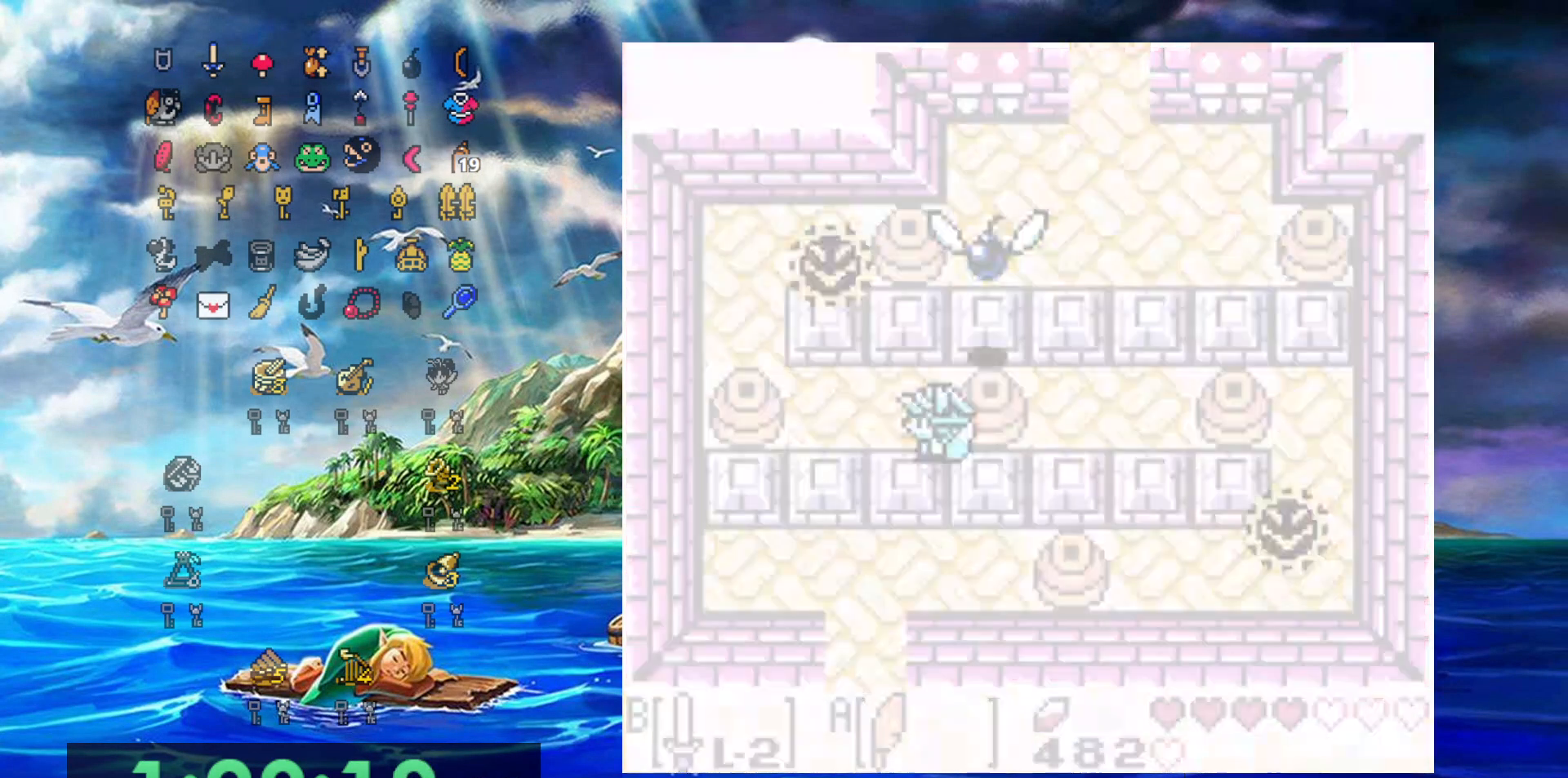
{"dt_ms": 500, "buttons": [], "events": []}
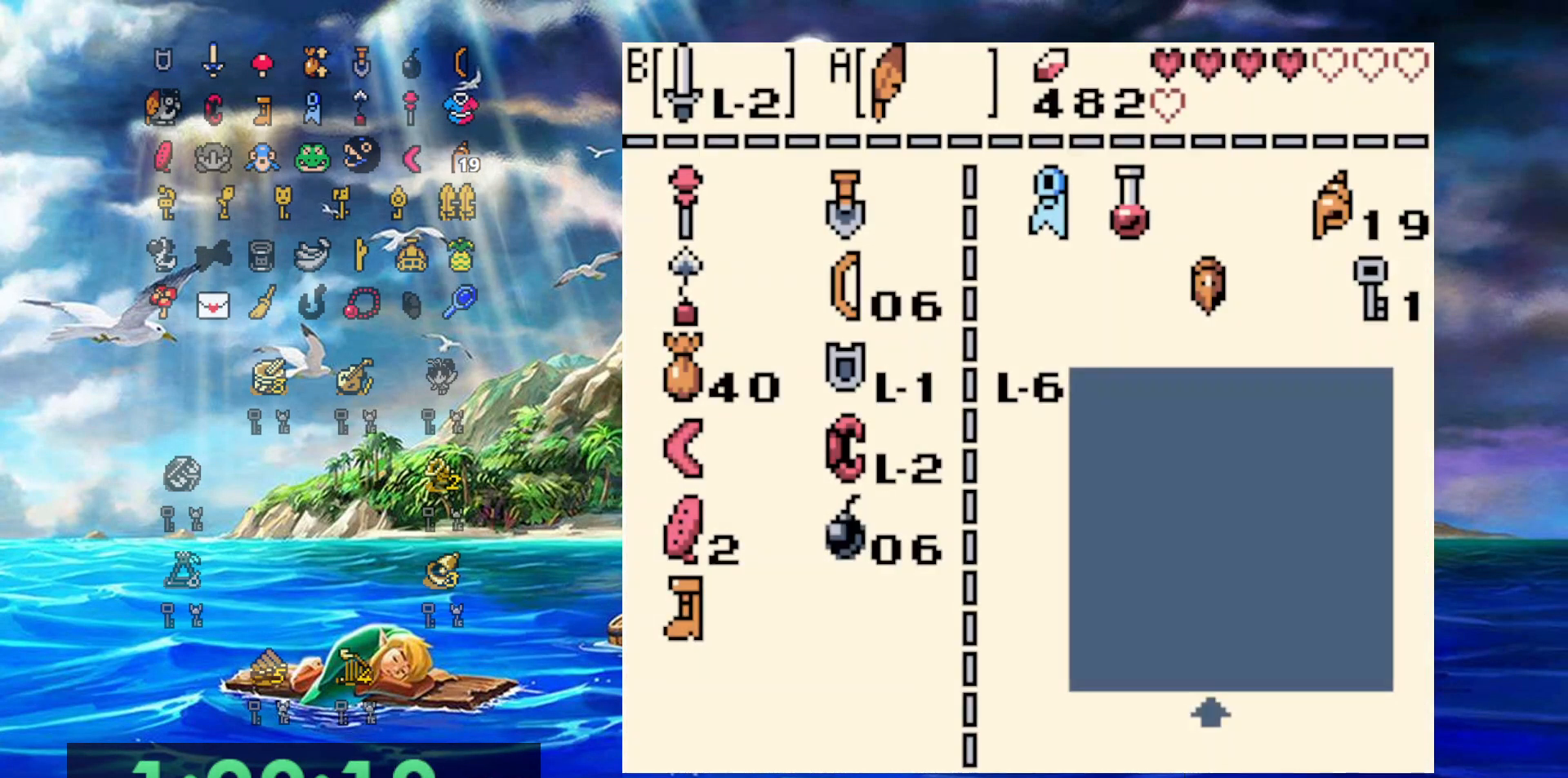
{"dt_ms": 1000, "buttons": ["DPAD_UP", "DPAD_LEFT"], "events": [[150, "B", "down"], [300, "B", "up"], [550, "DPAD_LEFT", "down"], [550, "DPAD_UP", "down"]]}
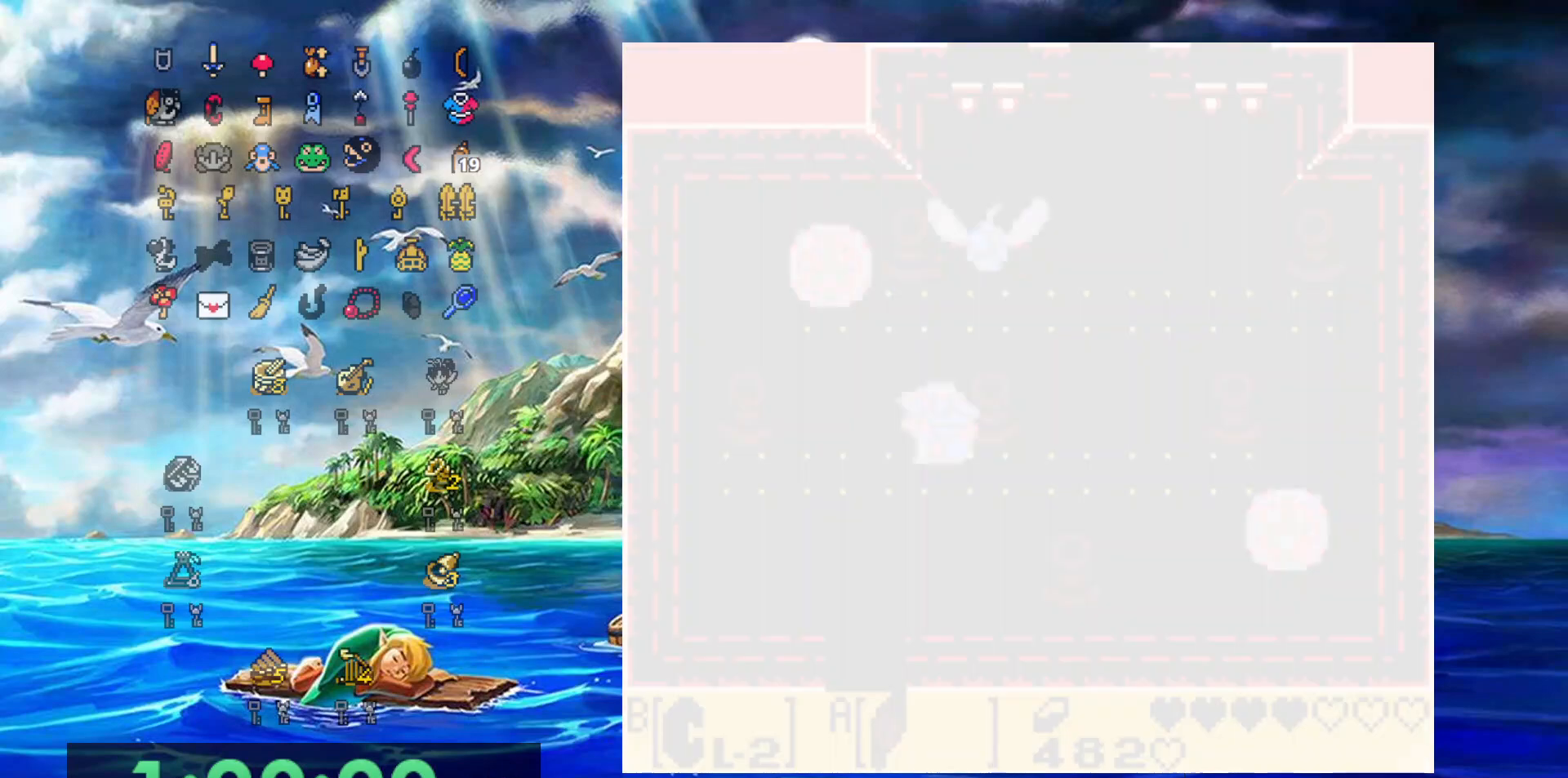
{"dt_ms": 500, "buttons": ["DPAD_UP", "DPAD_LEFT"], "events": []}
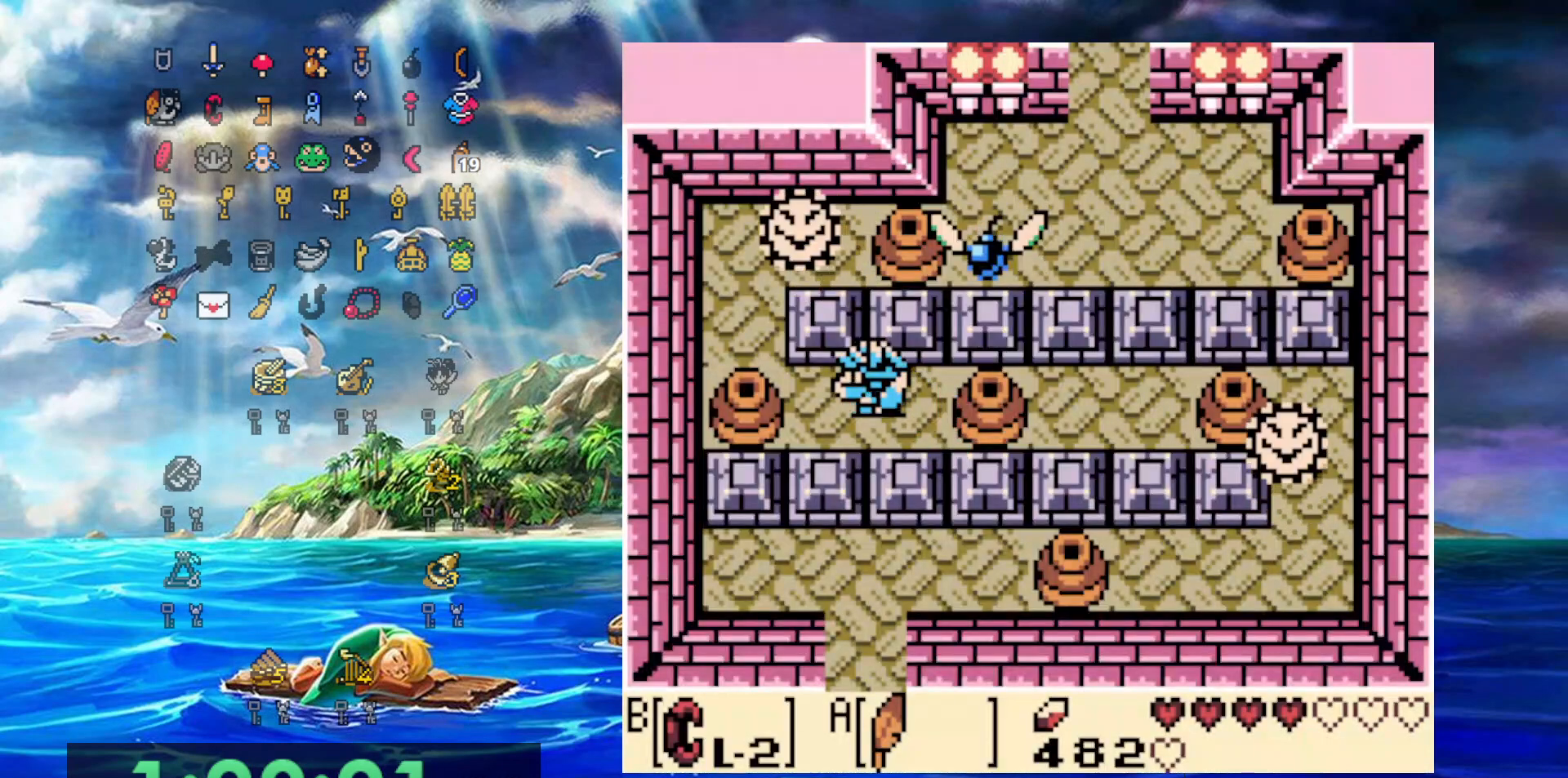
{"dt_ms": 500, "buttons": ["B", "DPAD_RIGHT"], "events": [[33, "DPAD_UP", "up"], [267, "B", "down"], [383, "DPAD_LEFT", "up"], [383, "DPAD_RIGHT", "down"]]}
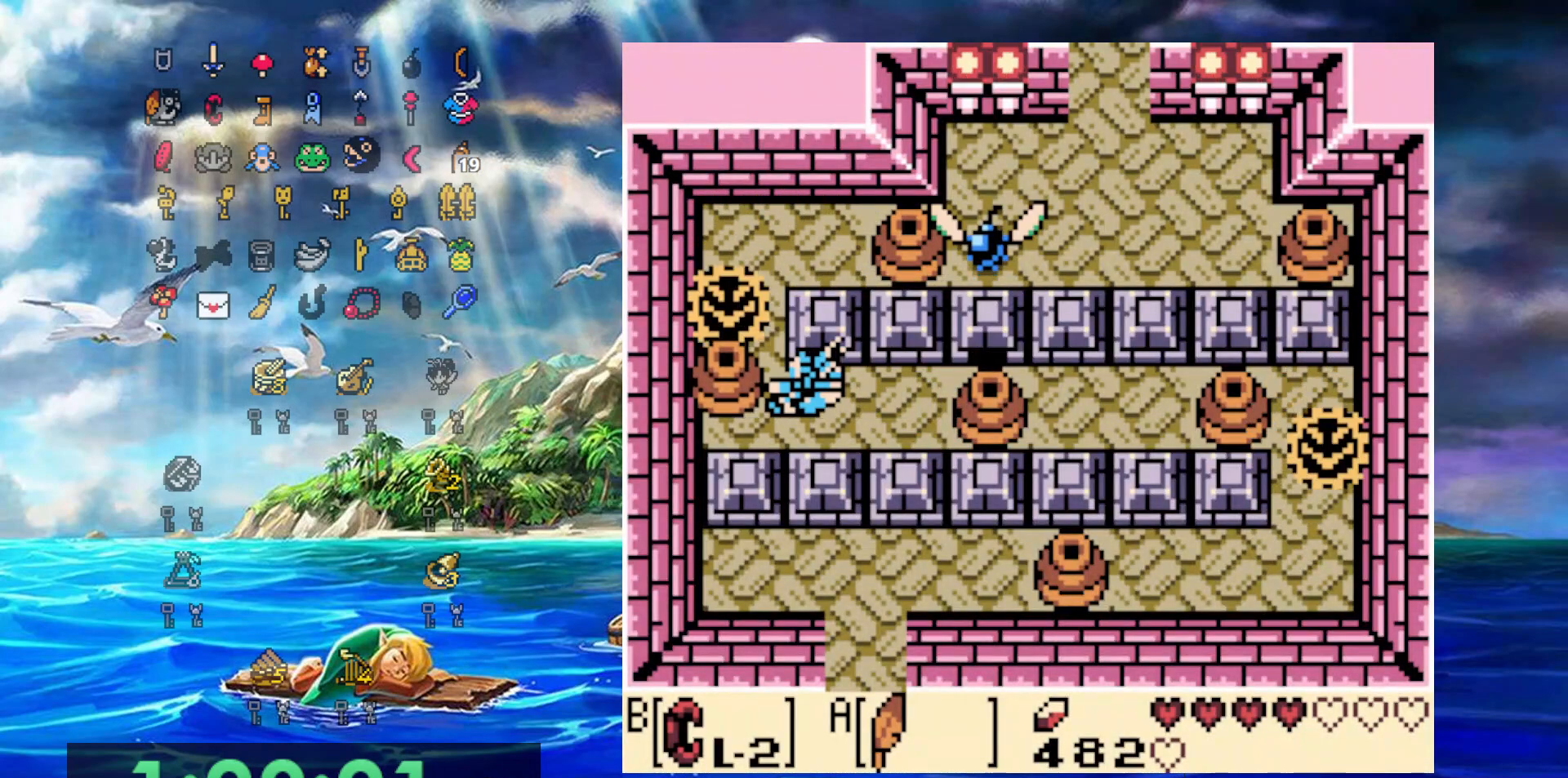
{"dt_ms": 500, "buttons": ["DPAD_LEFT"], "events": [[117, "DPAD_DOWN", "down"], [133, "B", "up"], [217, "DPAD_DOWN", "up"], [350, "B", "down"], [450, "B", "up"], [467, "DPAD_LEFT", "down"], [467, "DPAD_RIGHT", "up"]]}
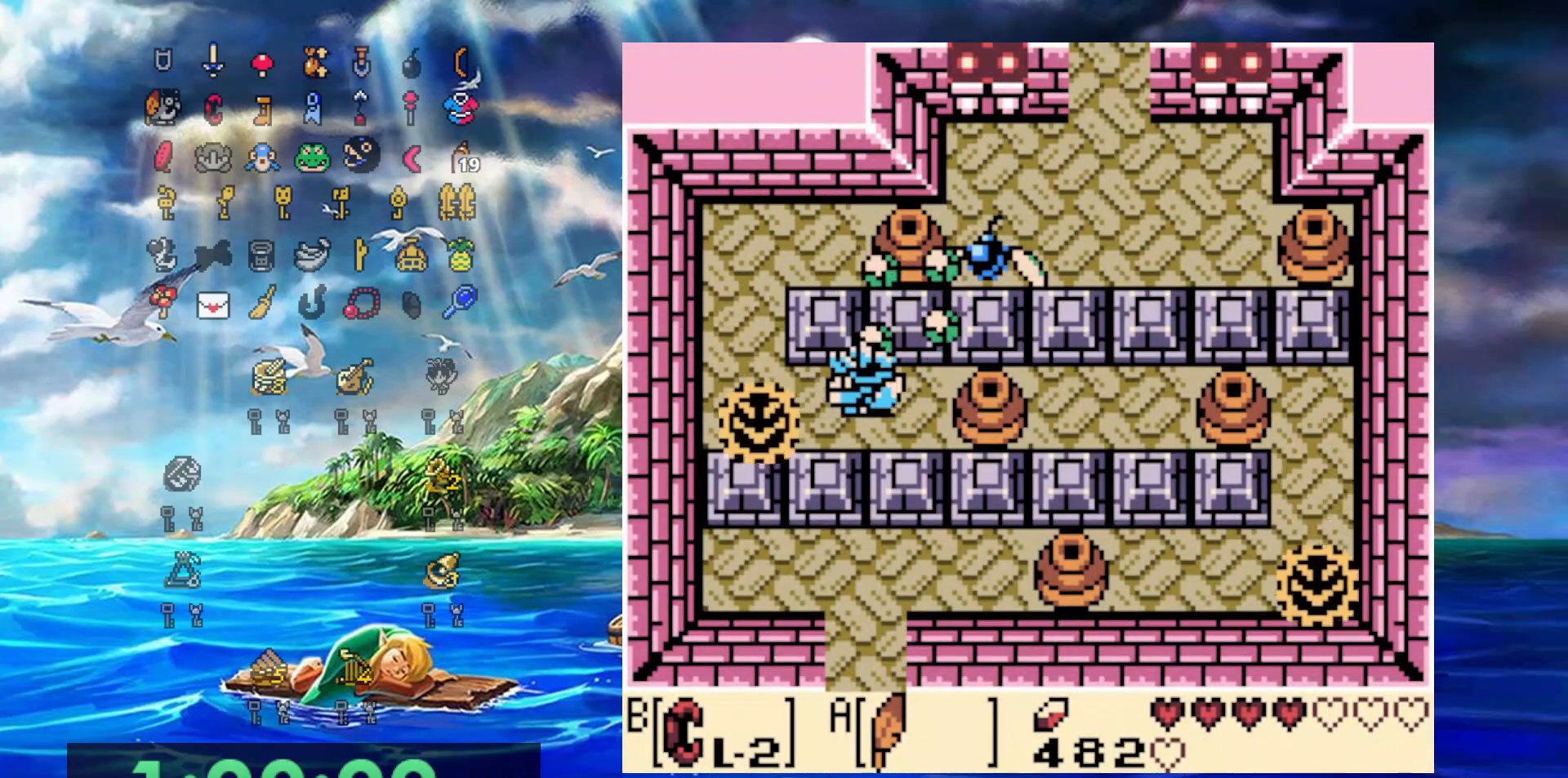
{"dt_ms": 500, "buttons": ["DPAD_UP"], "events": [[50, "A", "down"], [317, "DPAD_UP", "down"], [383, "DPAD_LEFT", "up"], [417, "A", "up"]]}